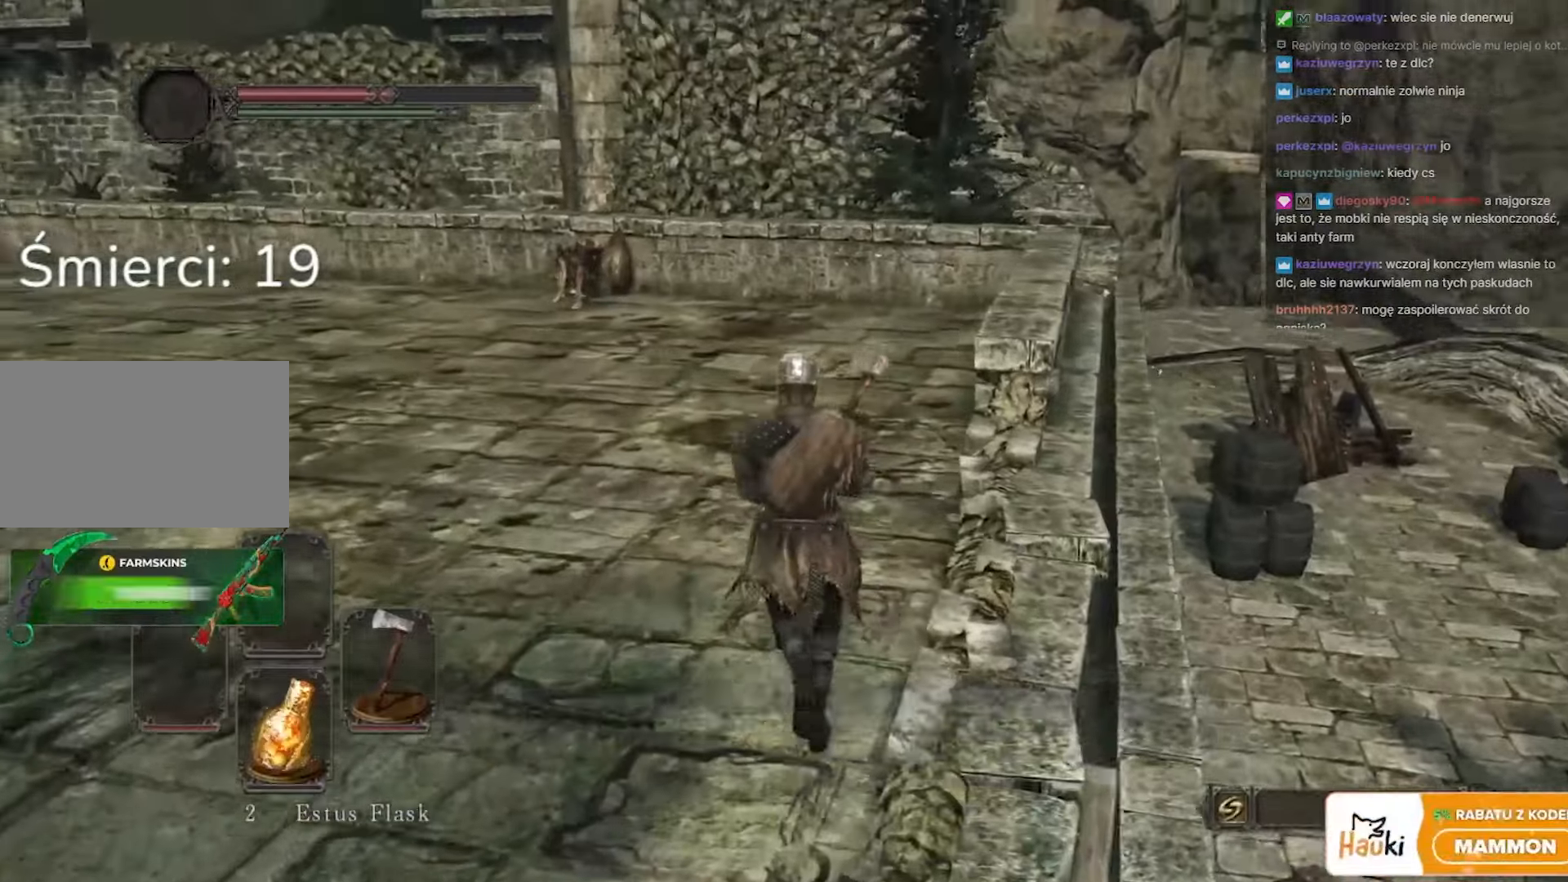
Gameplay with keyboard and mouse; each line is a JSON object with the keys and mouse buttons held at the frame after it. "events" lists presses ("down") and releases ("up") of "1", "2", "3", "4", "5", "a", "alt", "c", "caps_lock", "ctrl", "d", "e", "f", "g", "q", "r", "s", "shift", "space", "t", "tab", "v", "w", "x", "z", "mouse_left", "mouse_wheel" and "mouse_right" between this image and that frame as [ms after this image, input, new state], when the widget could be followed in between. "mouse_left", "mouse_wheel", "mouse_right" = the "left", "wheel", "right" buttons of the "mouse" list. No other keys are recorded. "wheel" means that the mouse wheel is clicked or scrolled. Not read: mouse_move.
{"keys": ["w"], "mouse": [], "events": []}
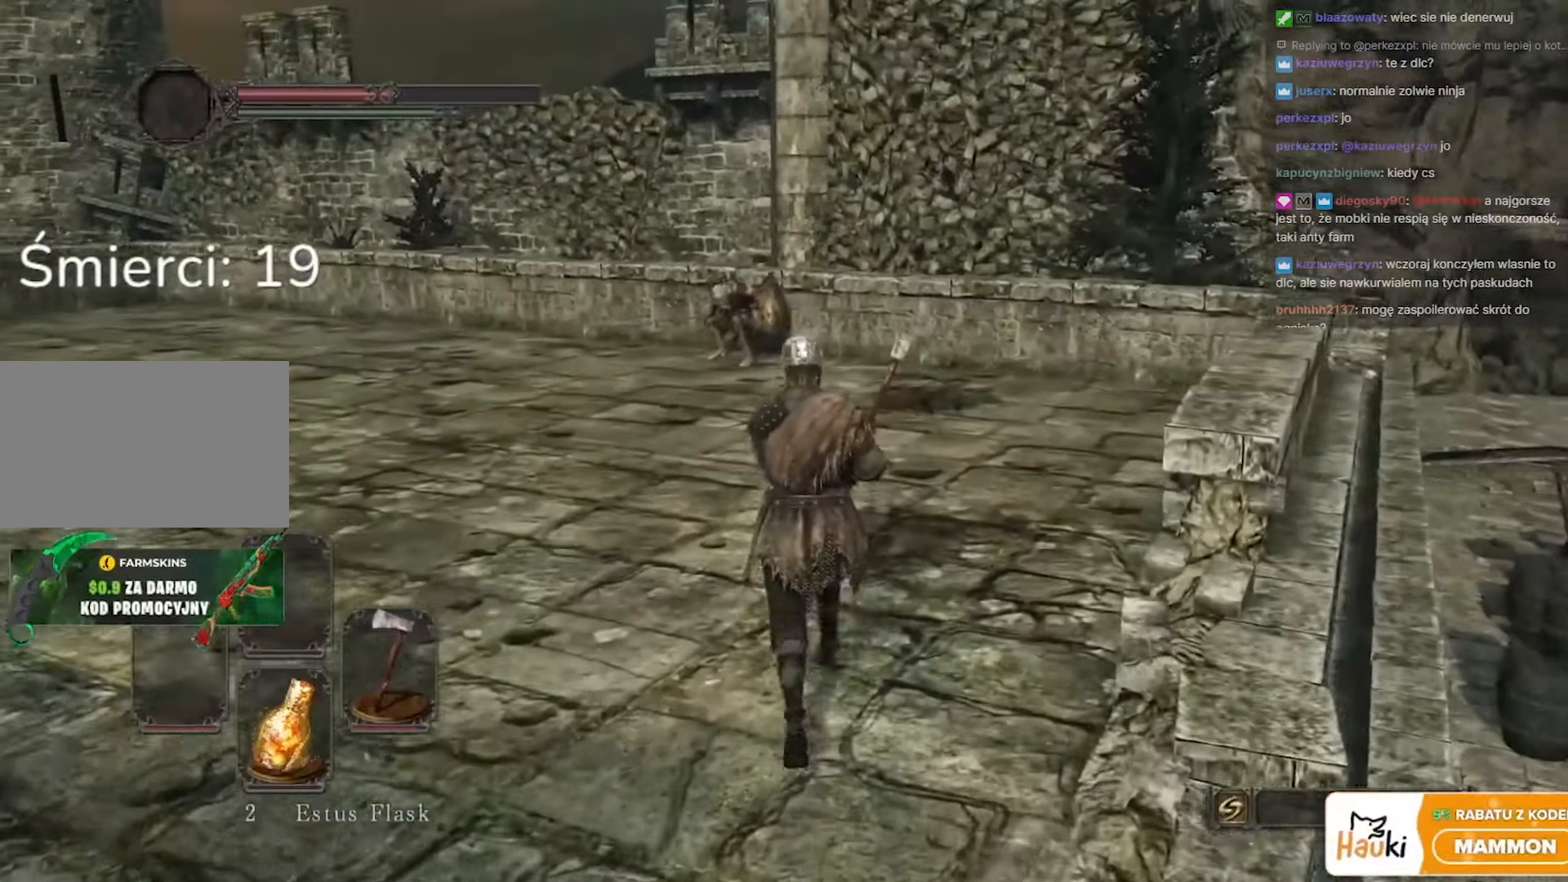
{"keys": ["w"], "mouse": [], "events": []}
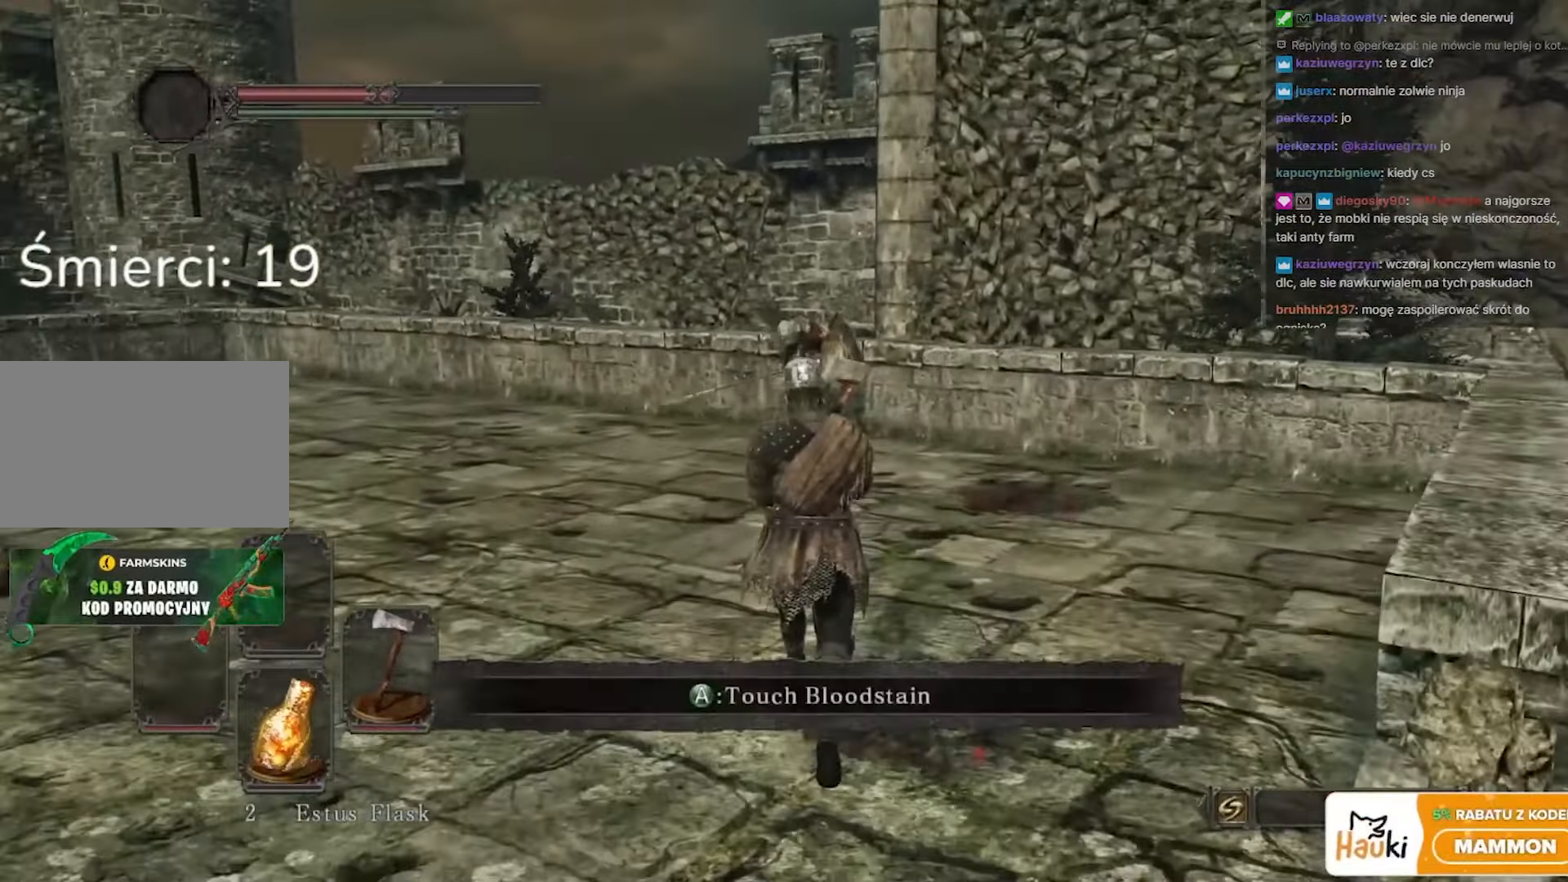
{"keys": ["w"], "mouse": [], "events": []}
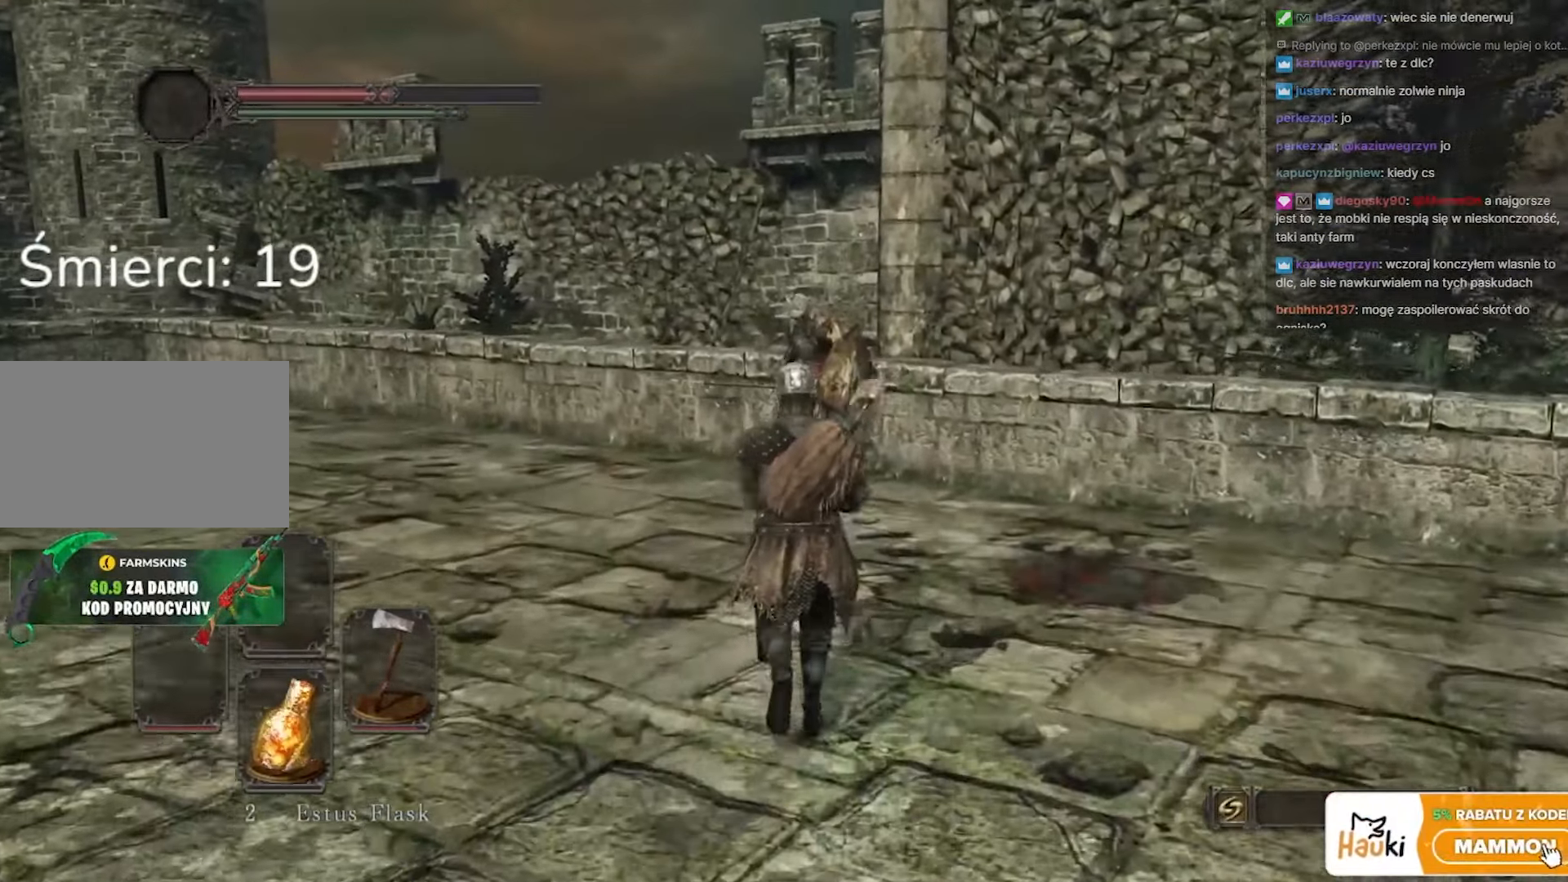
{"keys": ["w"], "mouse": [], "events": [[267, "mouse_wheel", "down"], [350, "mouse_wheel", "up"]]}
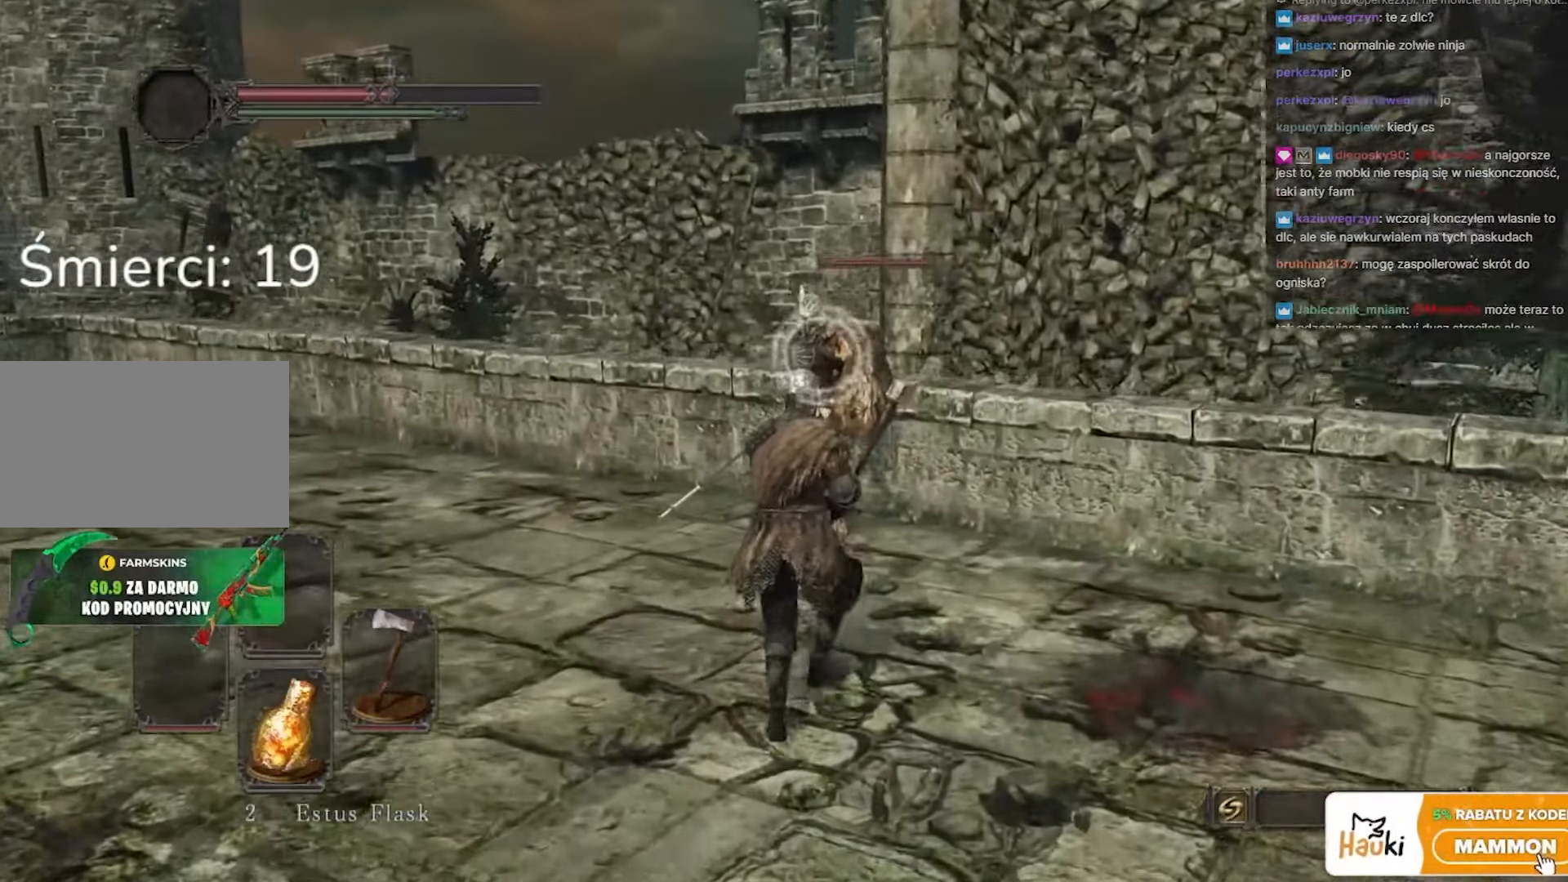
{"keys": ["w"], "mouse": [], "events": [[183, "mouse_left", "down"], [333, "mouse_left", "up"]]}
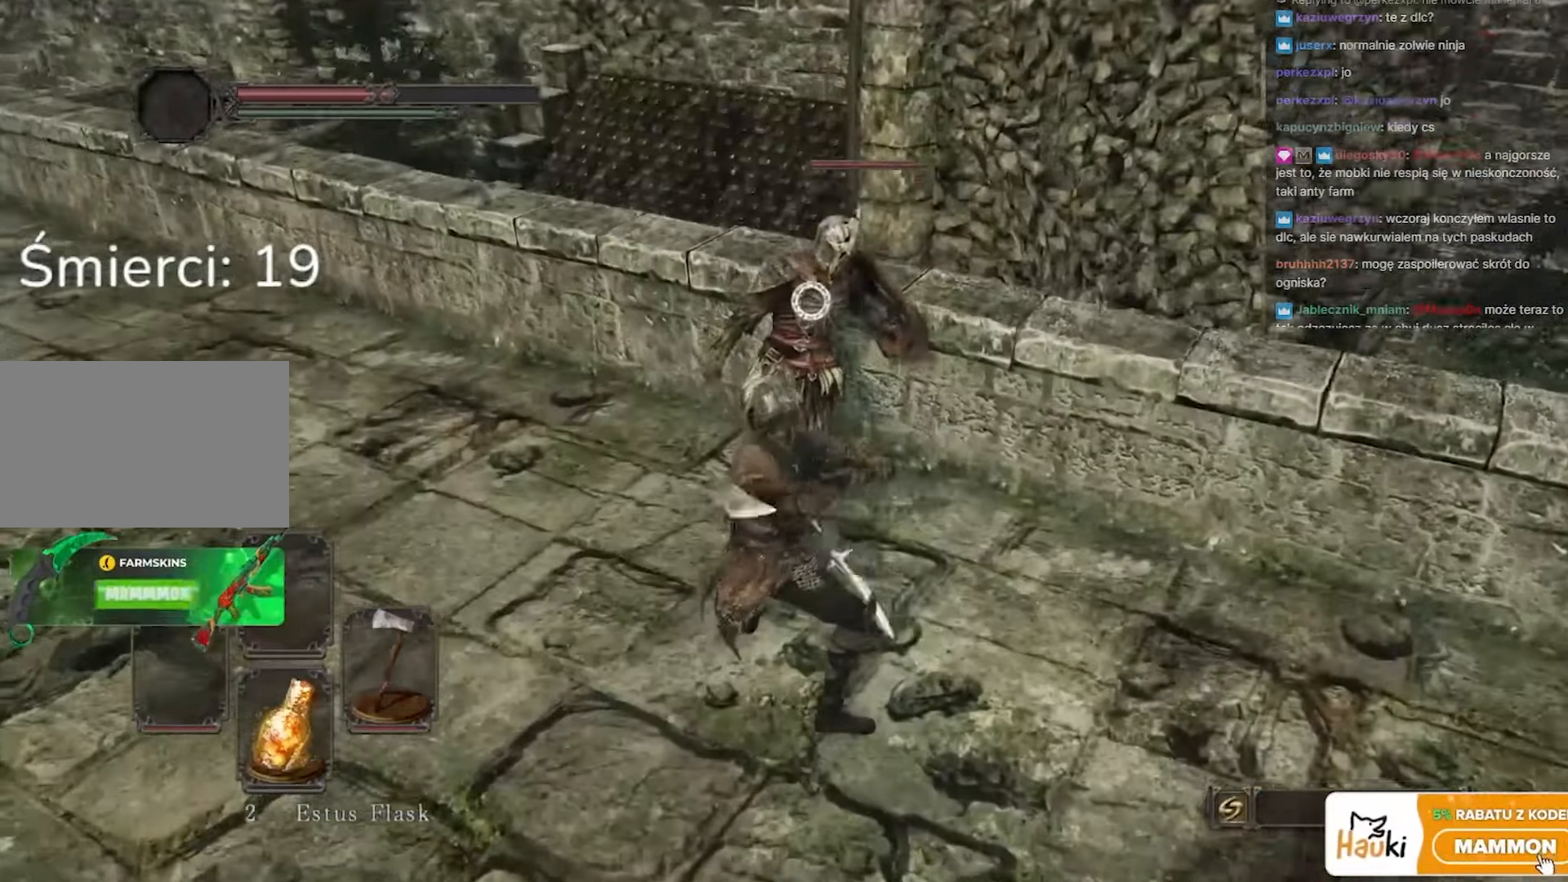
{"keys": ["w"], "mouse": [], "events": [[300, "mouse_left", "down"], [433, "mouse_left", "up"]]}
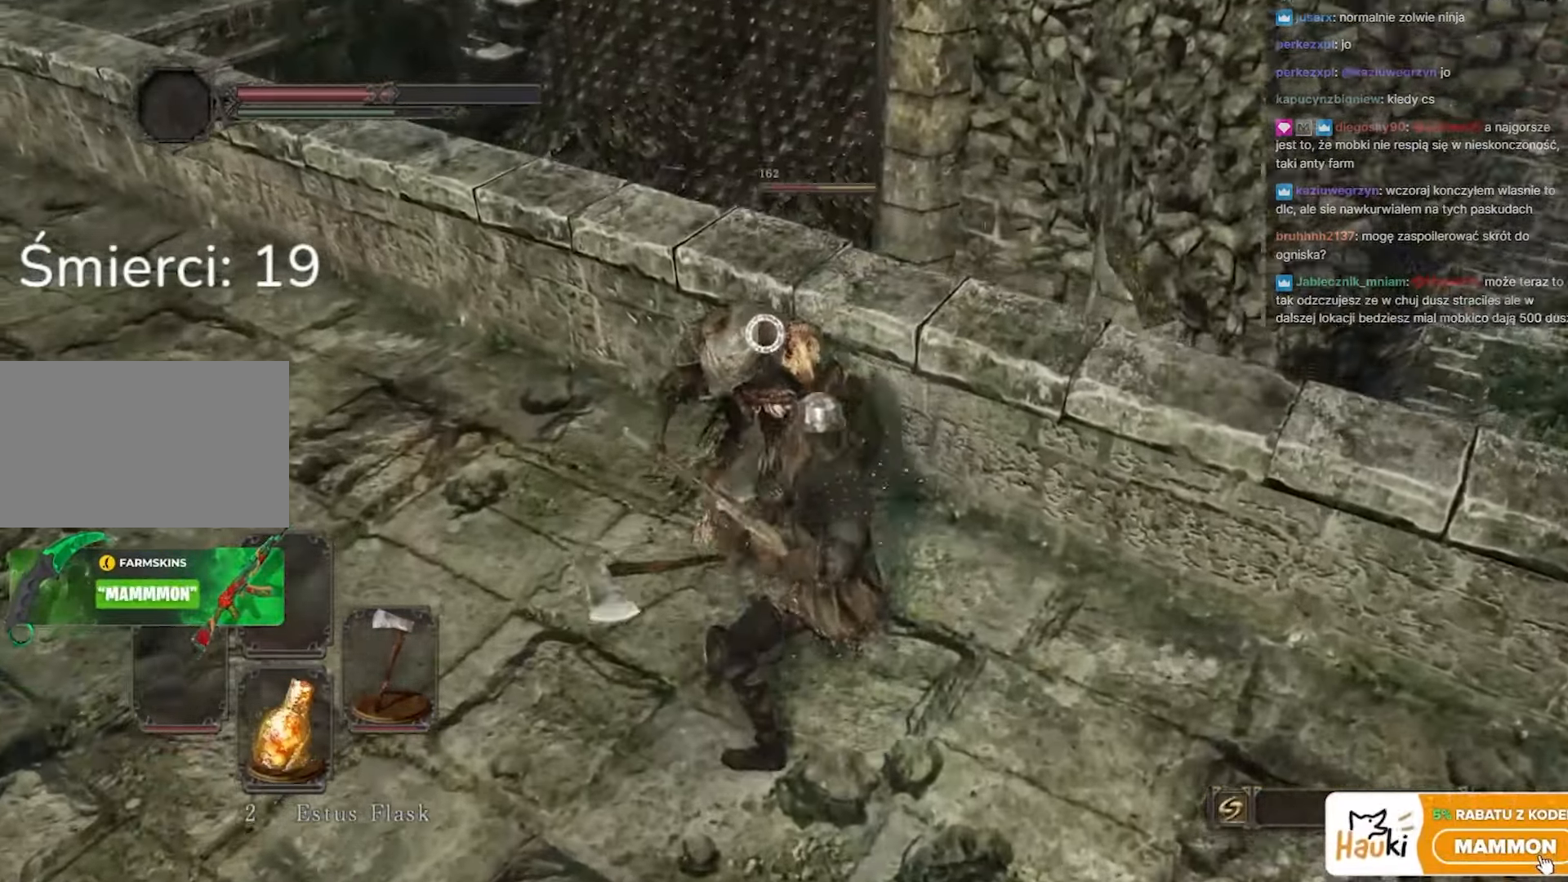
{"keys": ["w"], "mouse": [], "events": [[33, "mouse_left", "down"], [117, "mouse_left", "up"]]}
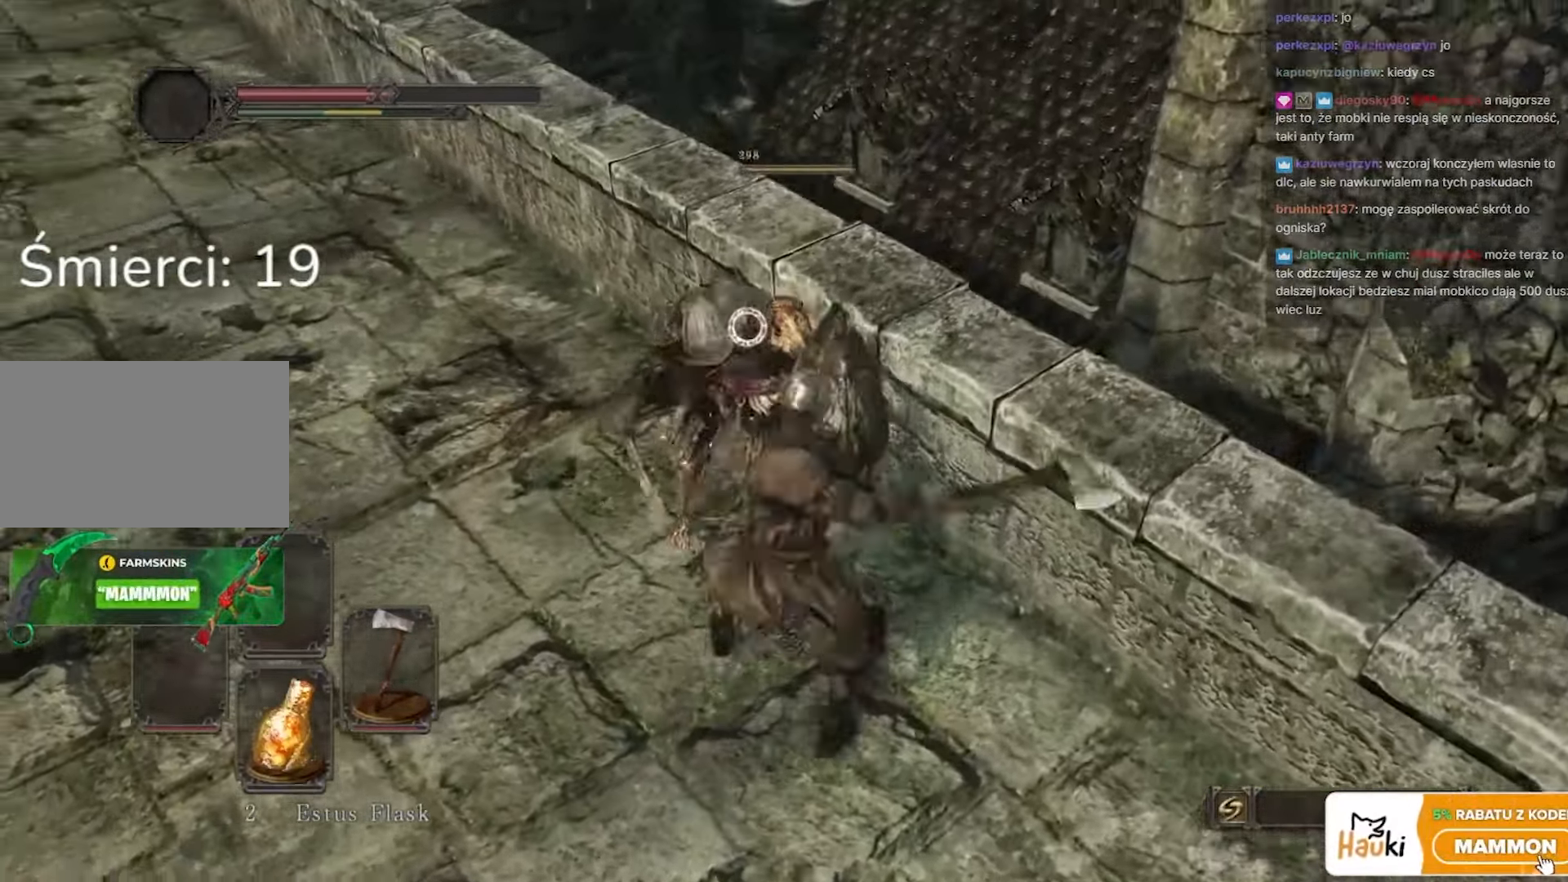
{"keys": ["w"], "mouse": [], "events": [[83, "mouse_left", "down"], [217, "mouse_left", "up"]]}
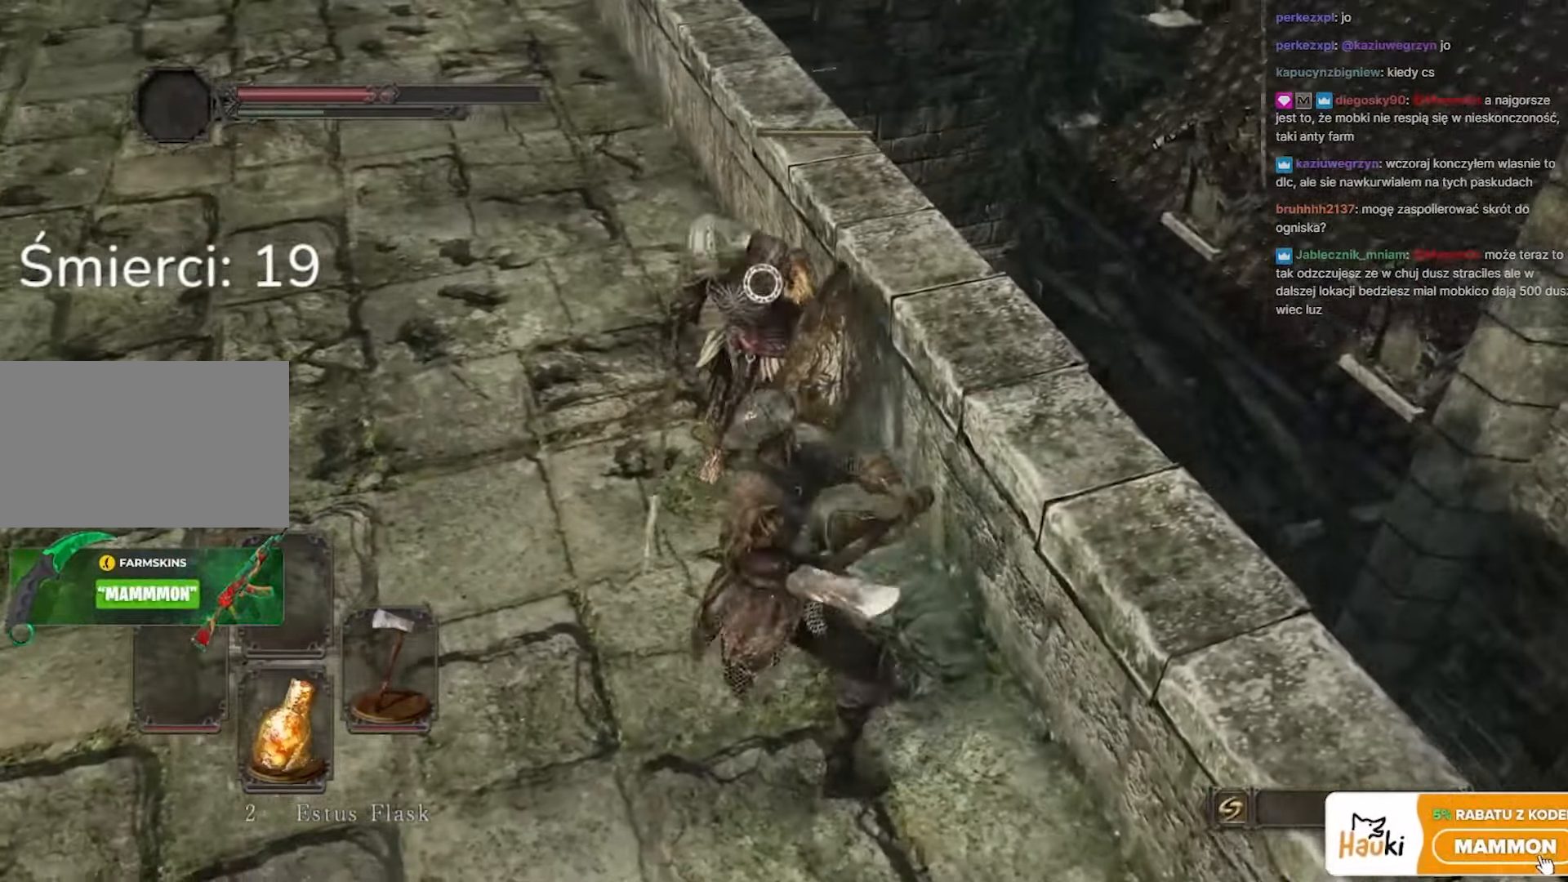
{"keys": ["w"], "mouse": [], "events": []}
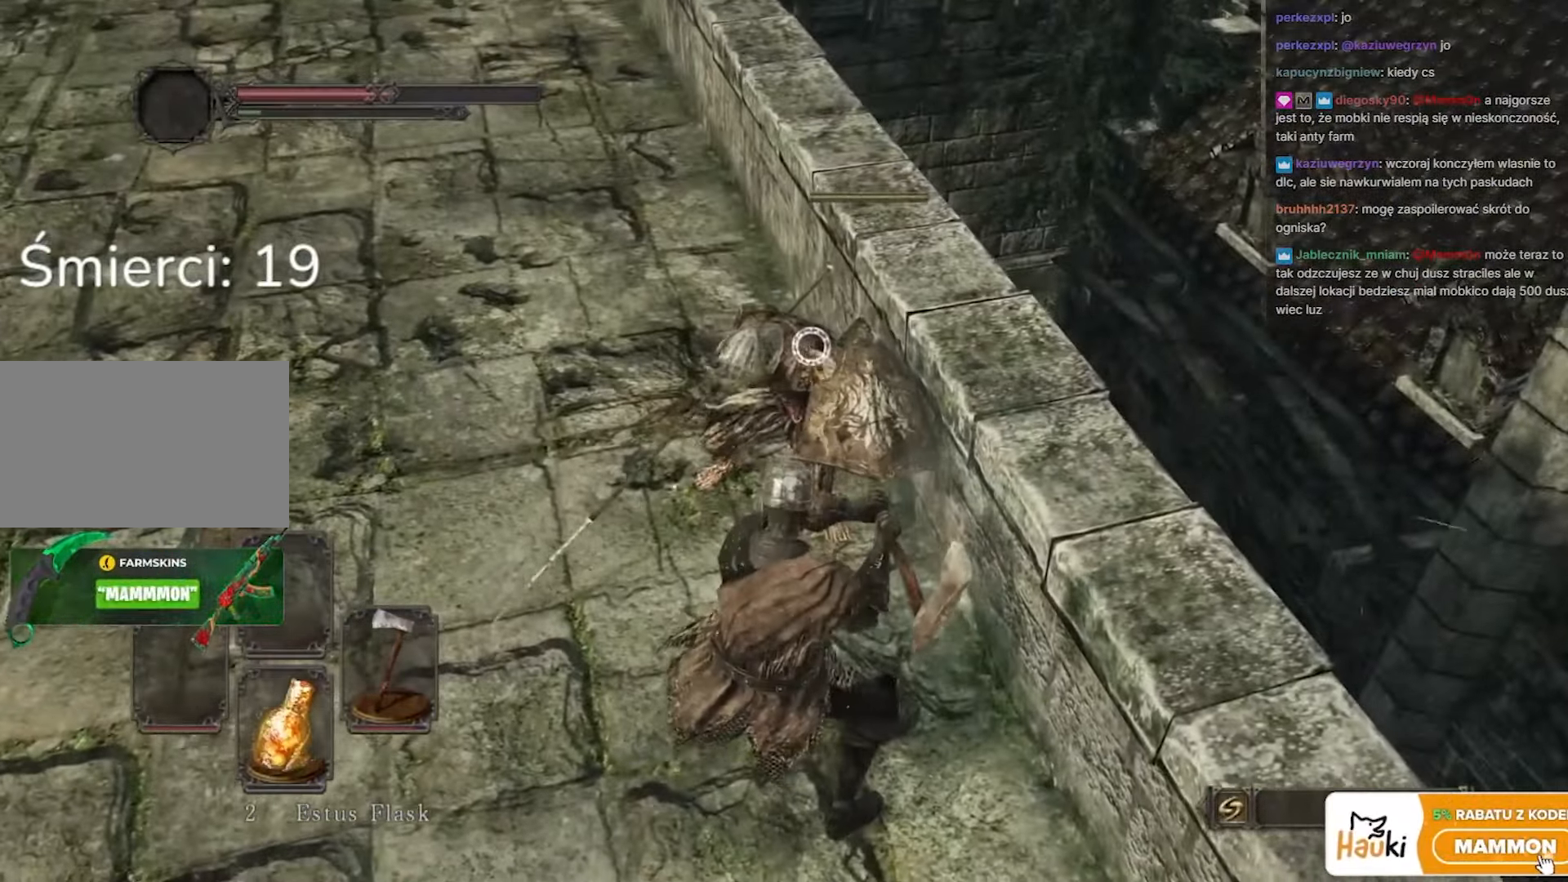
{"keys": [], "mouse": [], "events": [[67, "w", "up"]]}
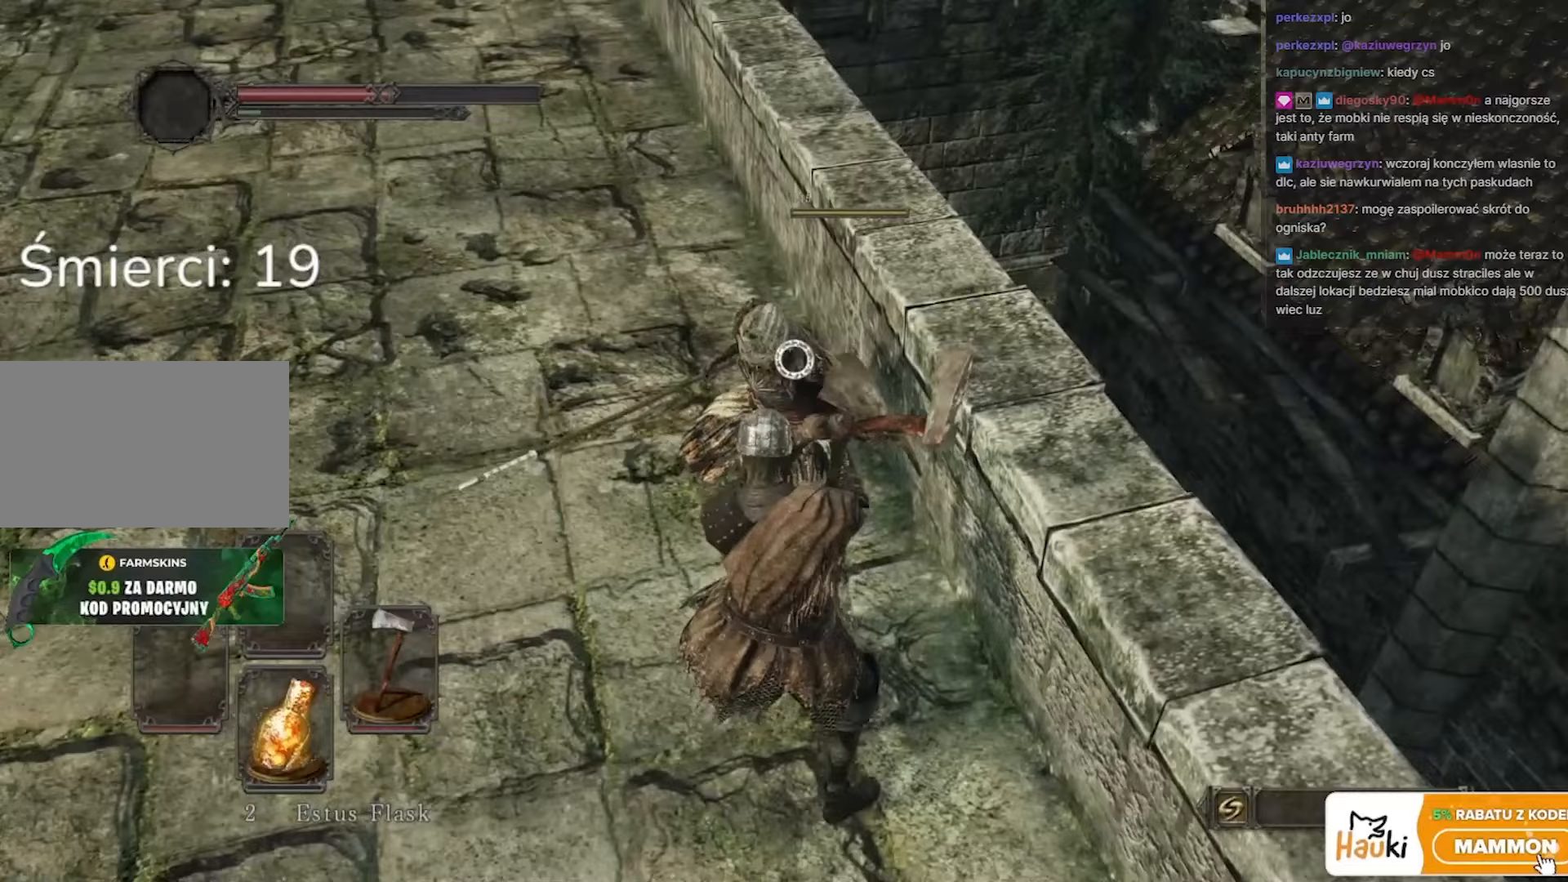
{"keys": ["a", "w"], "mouse": [], "events": [[50, "a", "down"], [167, "a", "up"], [167, "w", "down"], [317, "a", "down"], [317, "w", "up"], [483, "w", "down"]]}
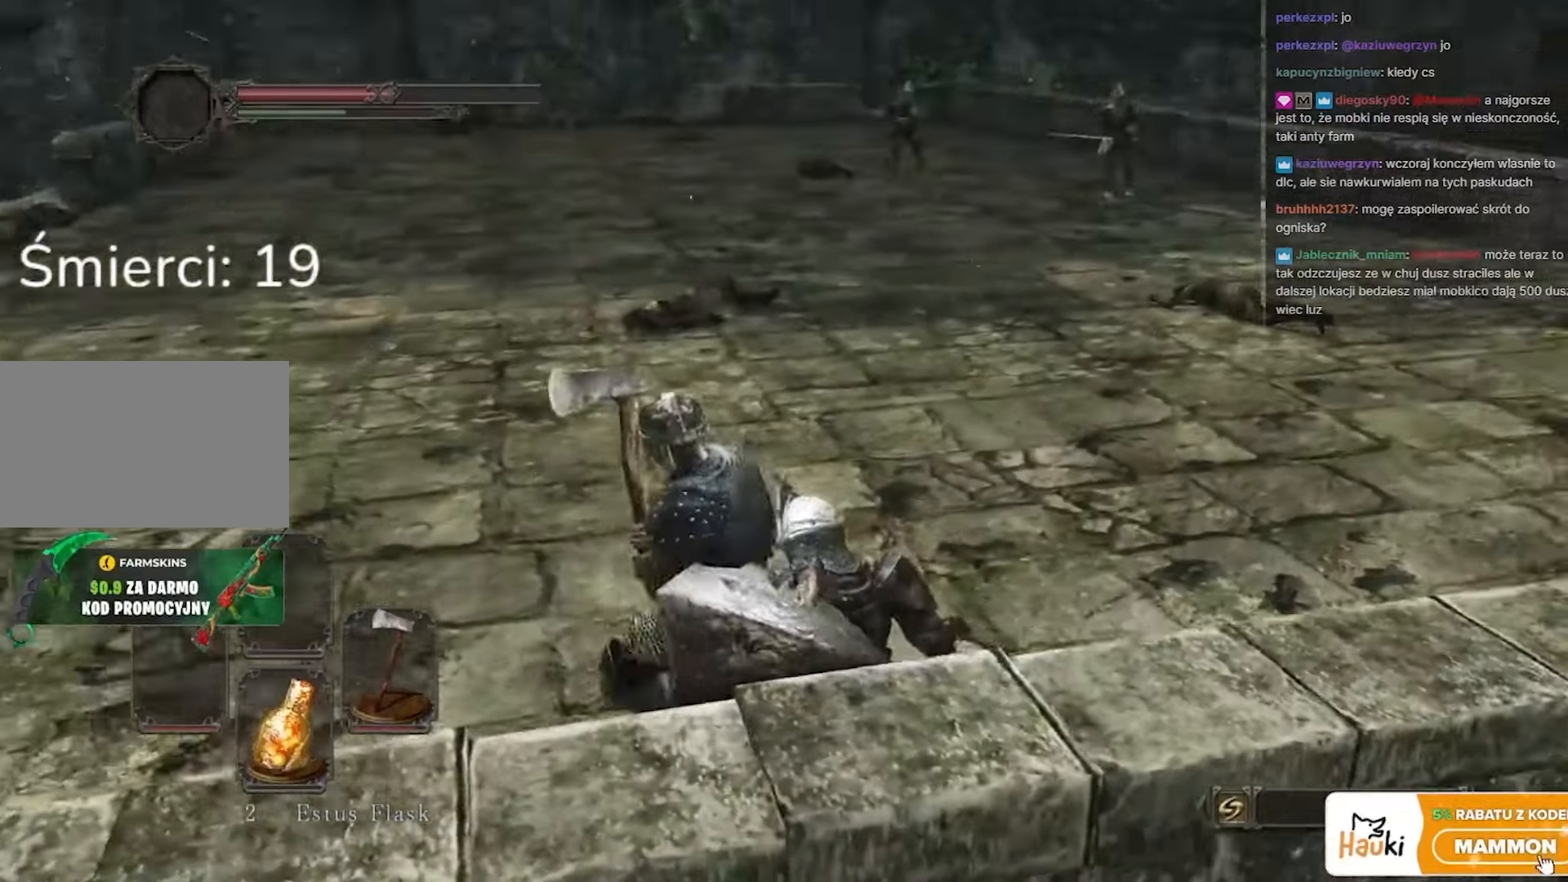
{"keys": ["a", "w"], "mouse": [], "events": [[83, "e", "down"], [167, "e", "up"]]}
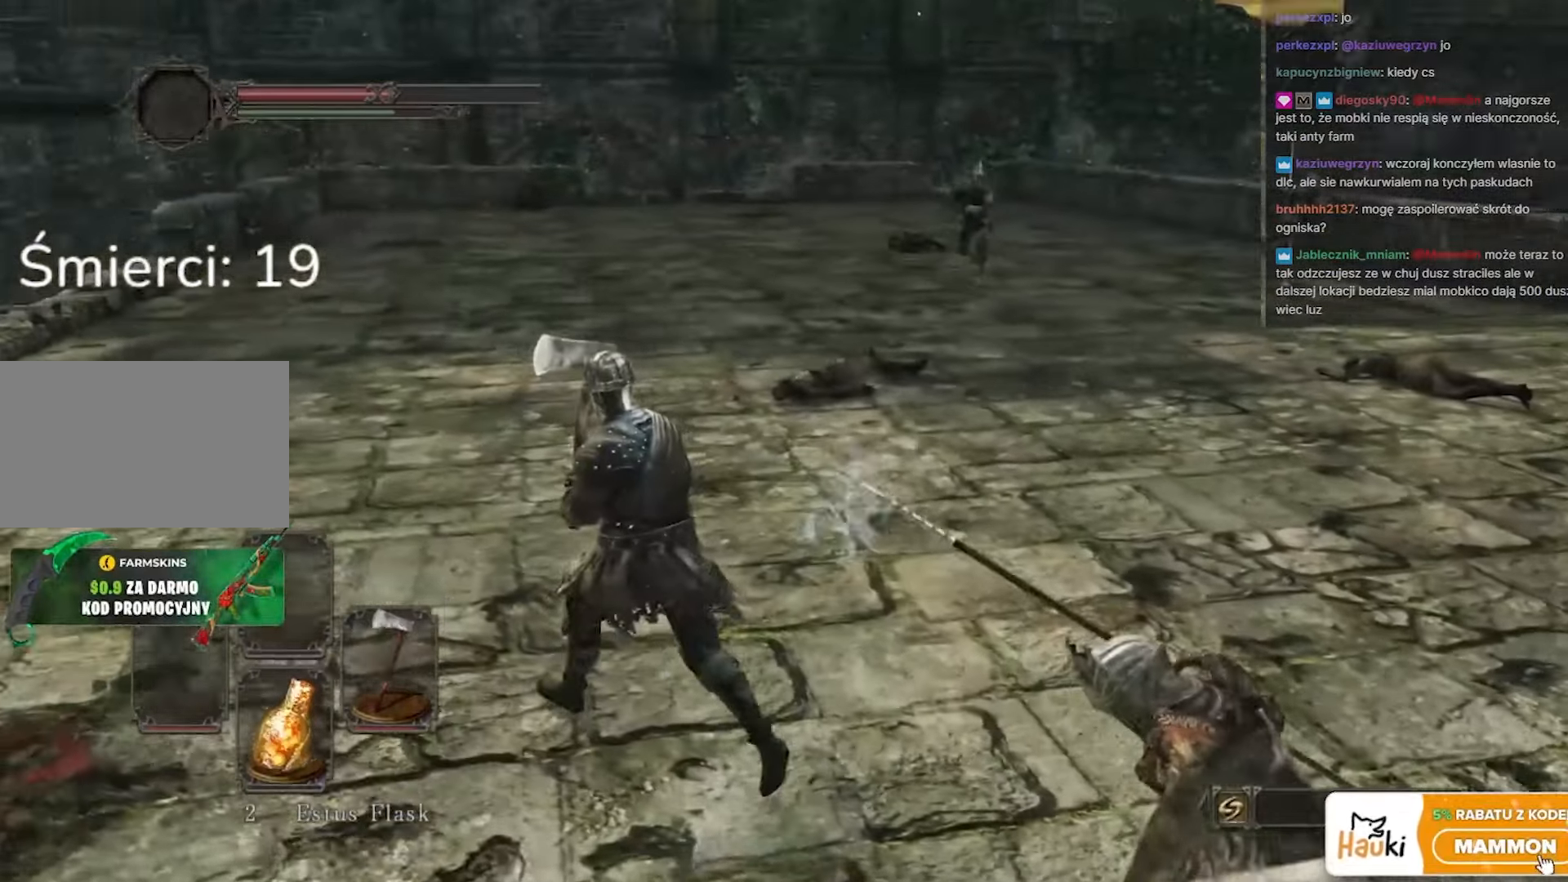
{"keys": ["a", "w"], "mouse": [], "events": [[50, "a", "up"], [133, "a", "down"]]}
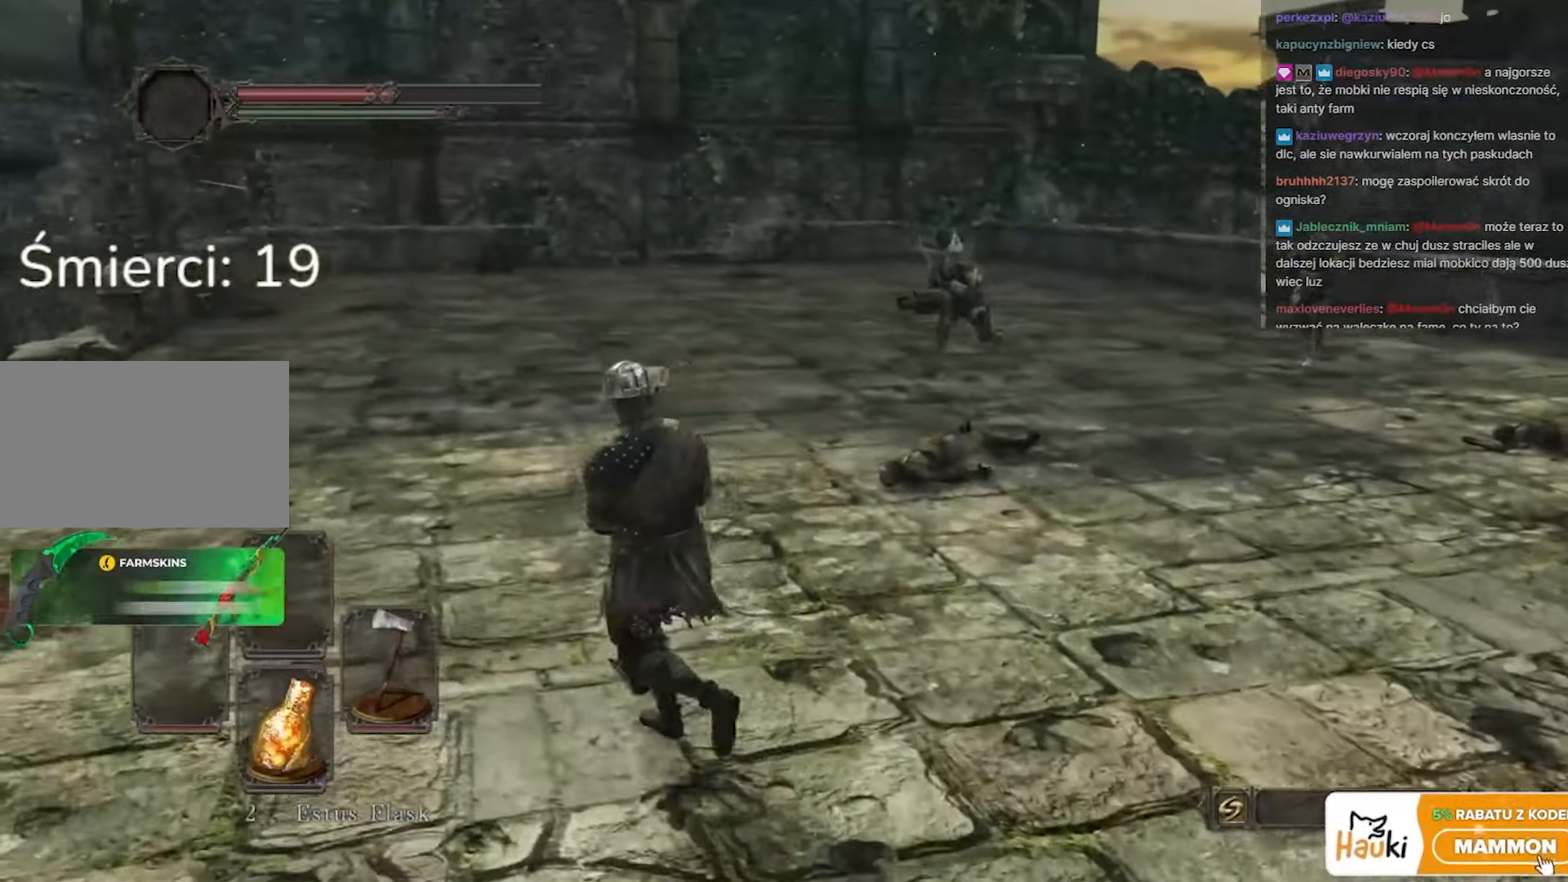
{"keys": ["w"], "mouse": [], "events": [[17, "a", "up"]]}
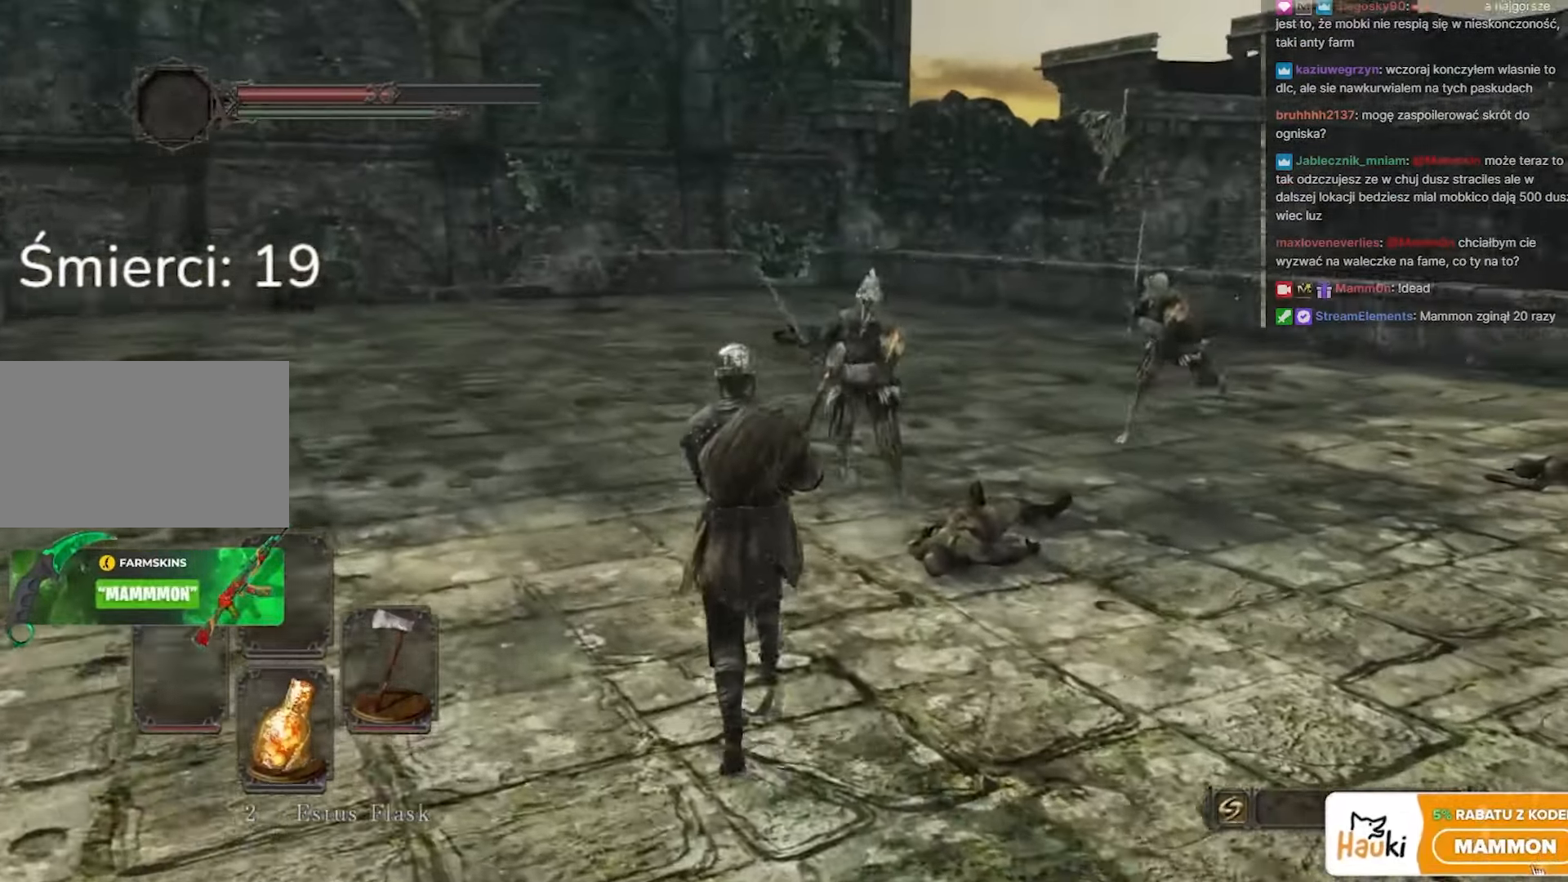
{"keys": ["w"], "mouse": [], "events": [[17, "mouse_left", "down"], [117, "mouse_left", "up"]]}
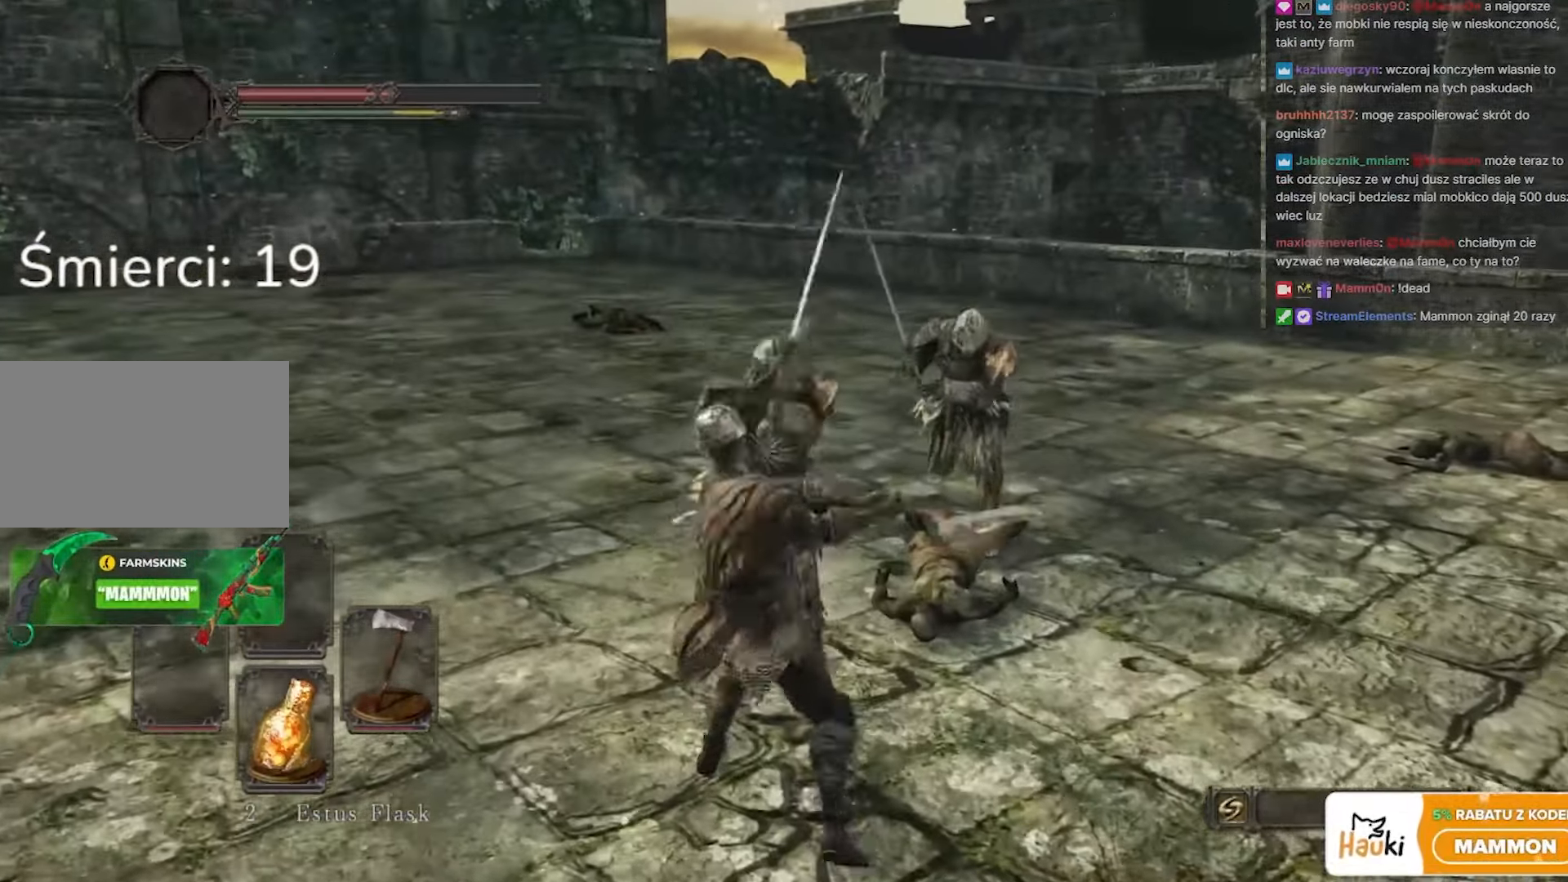
{"keys": ["w"], "mouse": ["left"], "events": [[100, "mouse_left", "down"], [233, "mouse_left", "up"], [317, "mouse_left", "down"], [433, "mouse_left", "up"], [450, "mouse_left", "down"]]}
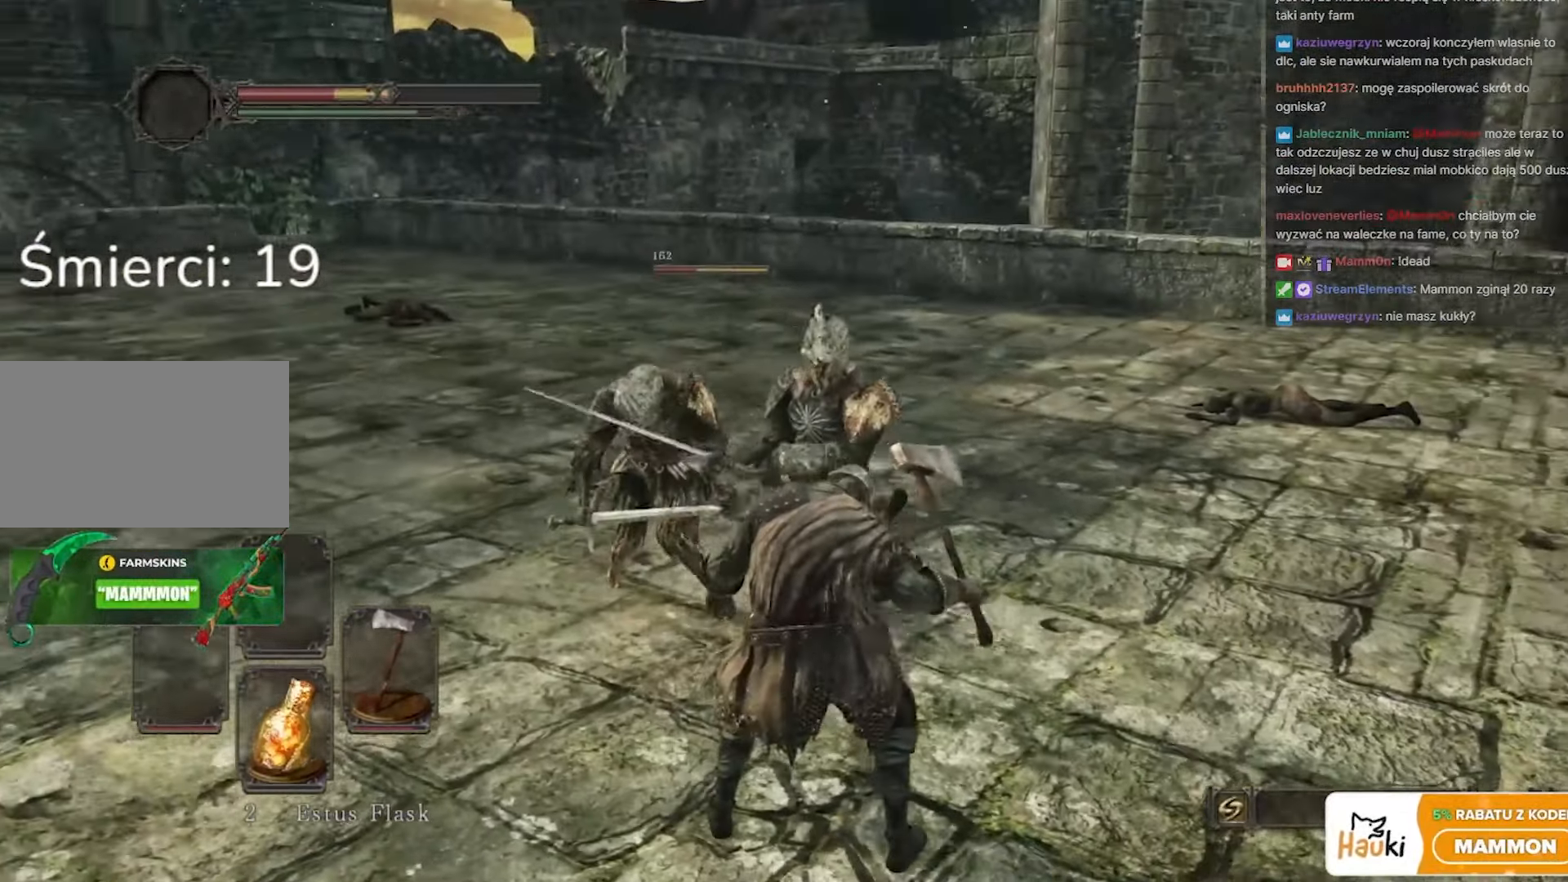
{"keys": ["s"], "mouse": [], "events": [[50, "mouse_left", "up"], [50, "w", "up"], [150, "s", "down"], [150, "space", "down"], [233, "space", "up"], [333, "space", "down"], [433, "space", "up"]]}
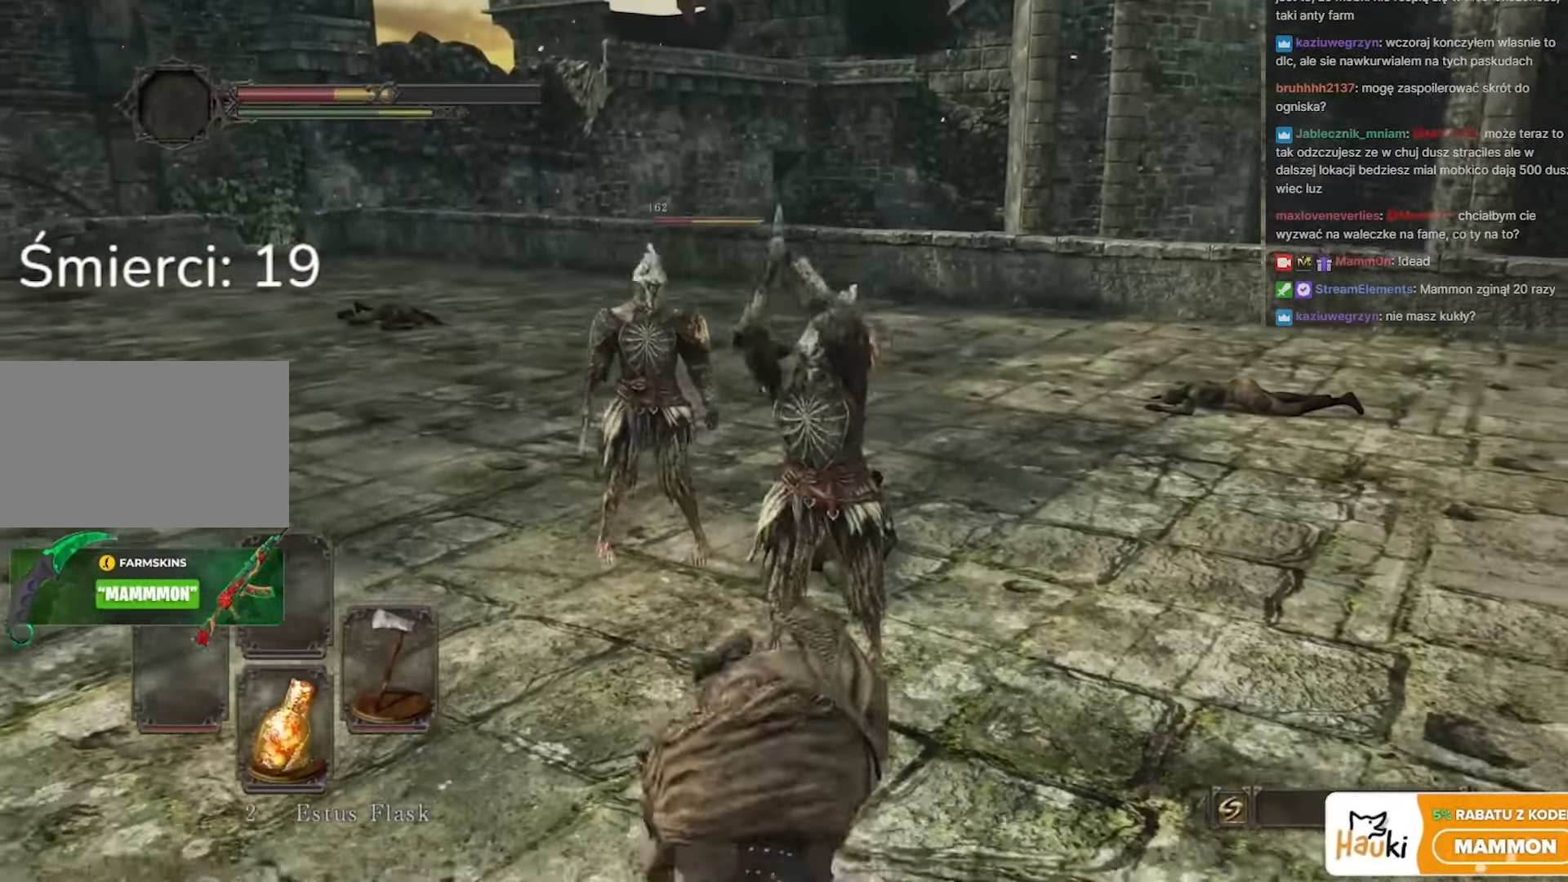
{"keys": ["w"], "mouse": [], "events": [[17, "space", "down"], [67, "space", "up"], [267, "s", "up"], [400, "w", "down"]]}
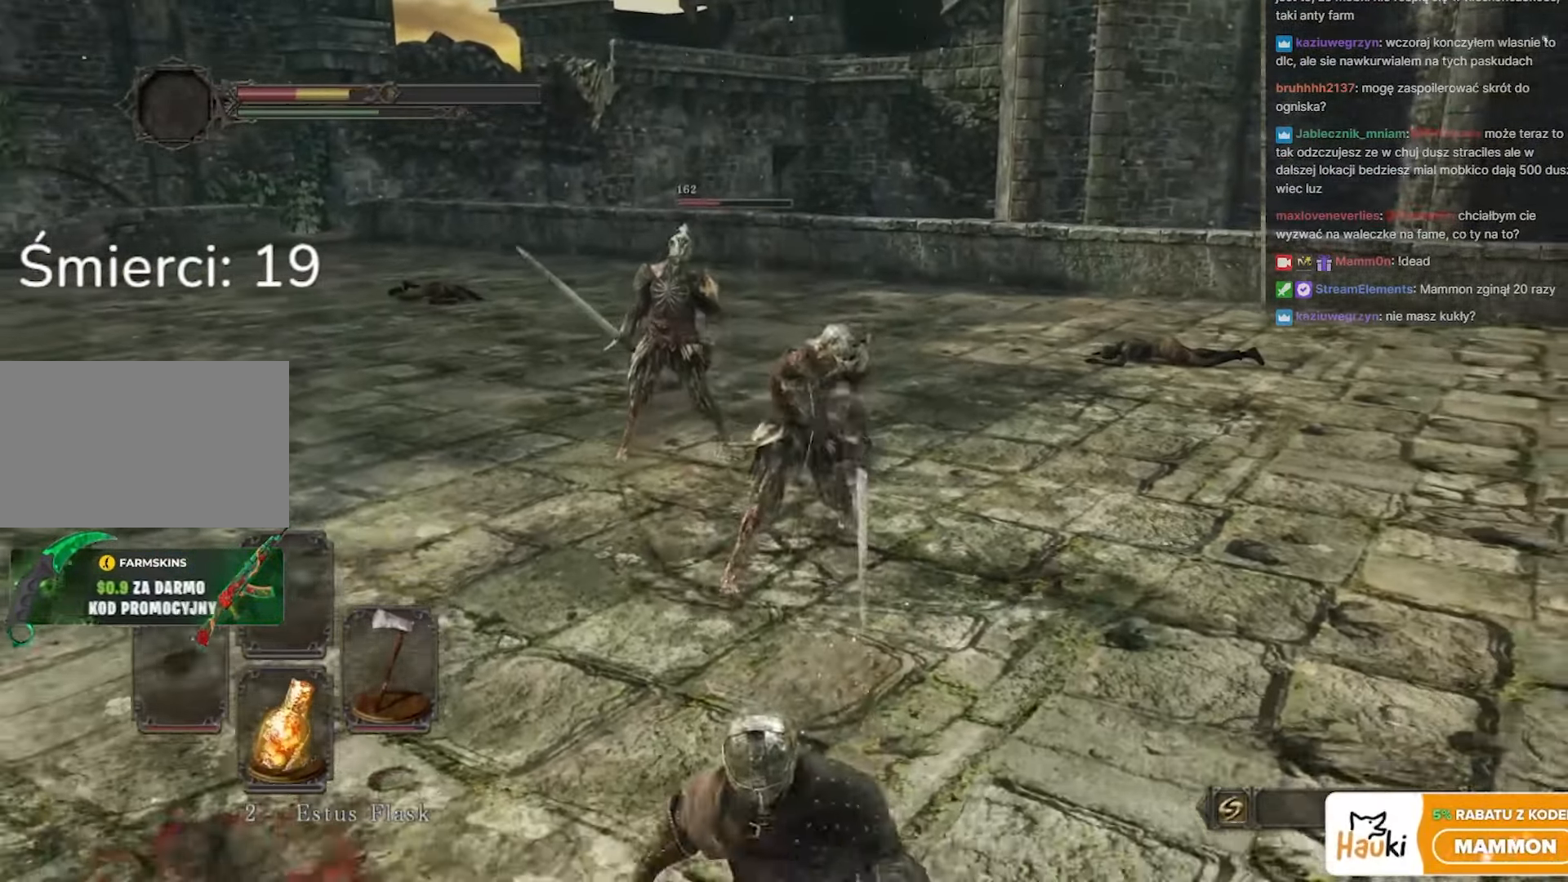
{"keys": ["s"], "mouse": [], "events": [[383, "w", "up"], [450, "s", "down"]]}
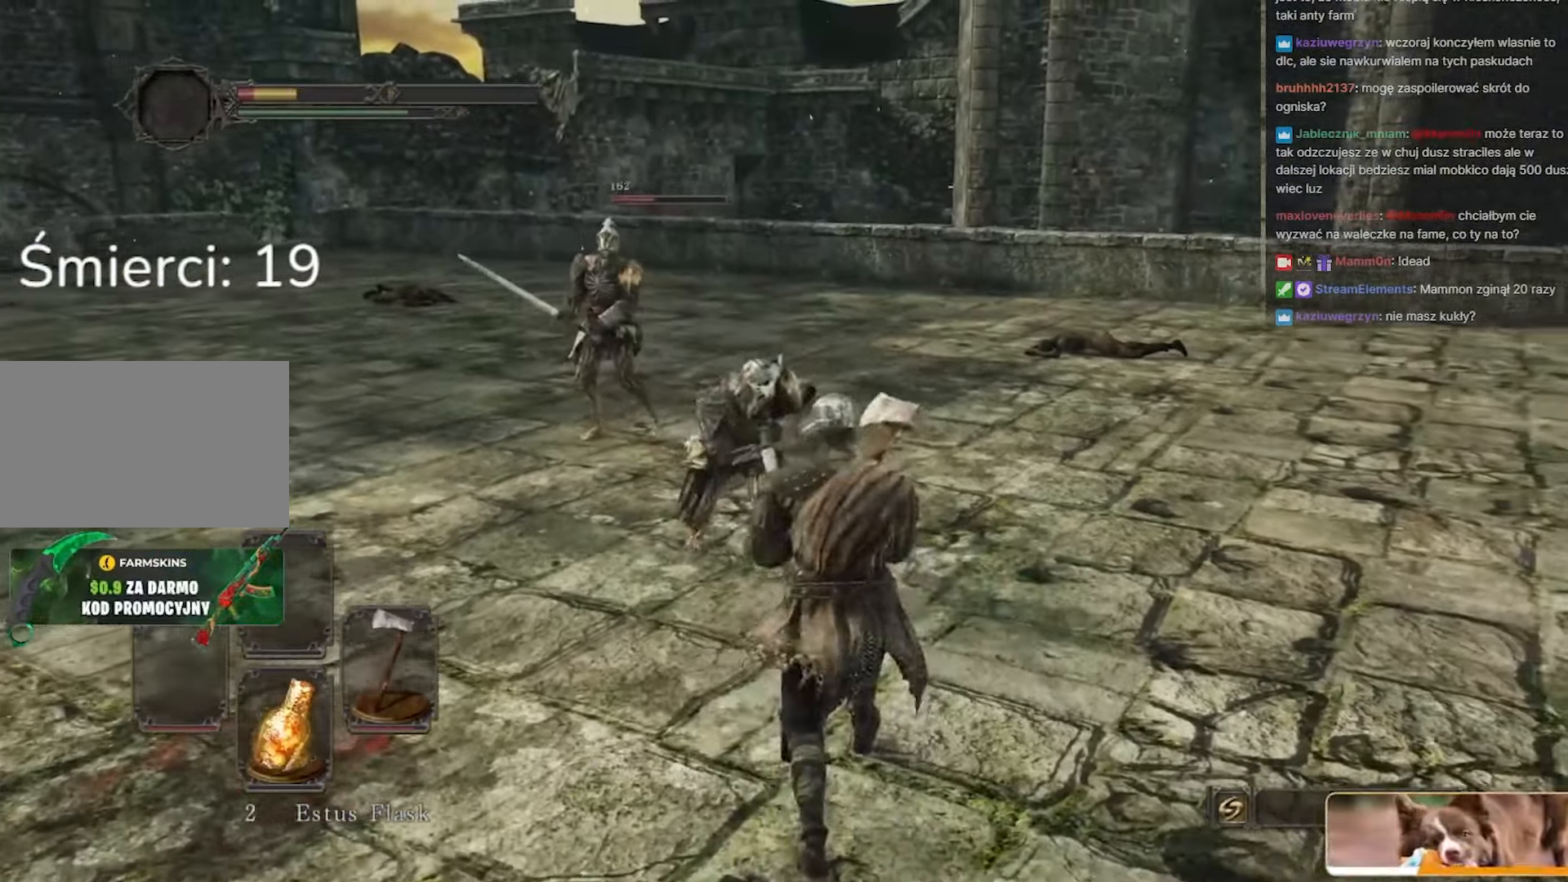
{"keys": ["s", "space"], "mouse": [], "events": [[17, "space", "down"], [150, "space", "up"], [500, "space", "down"]]}
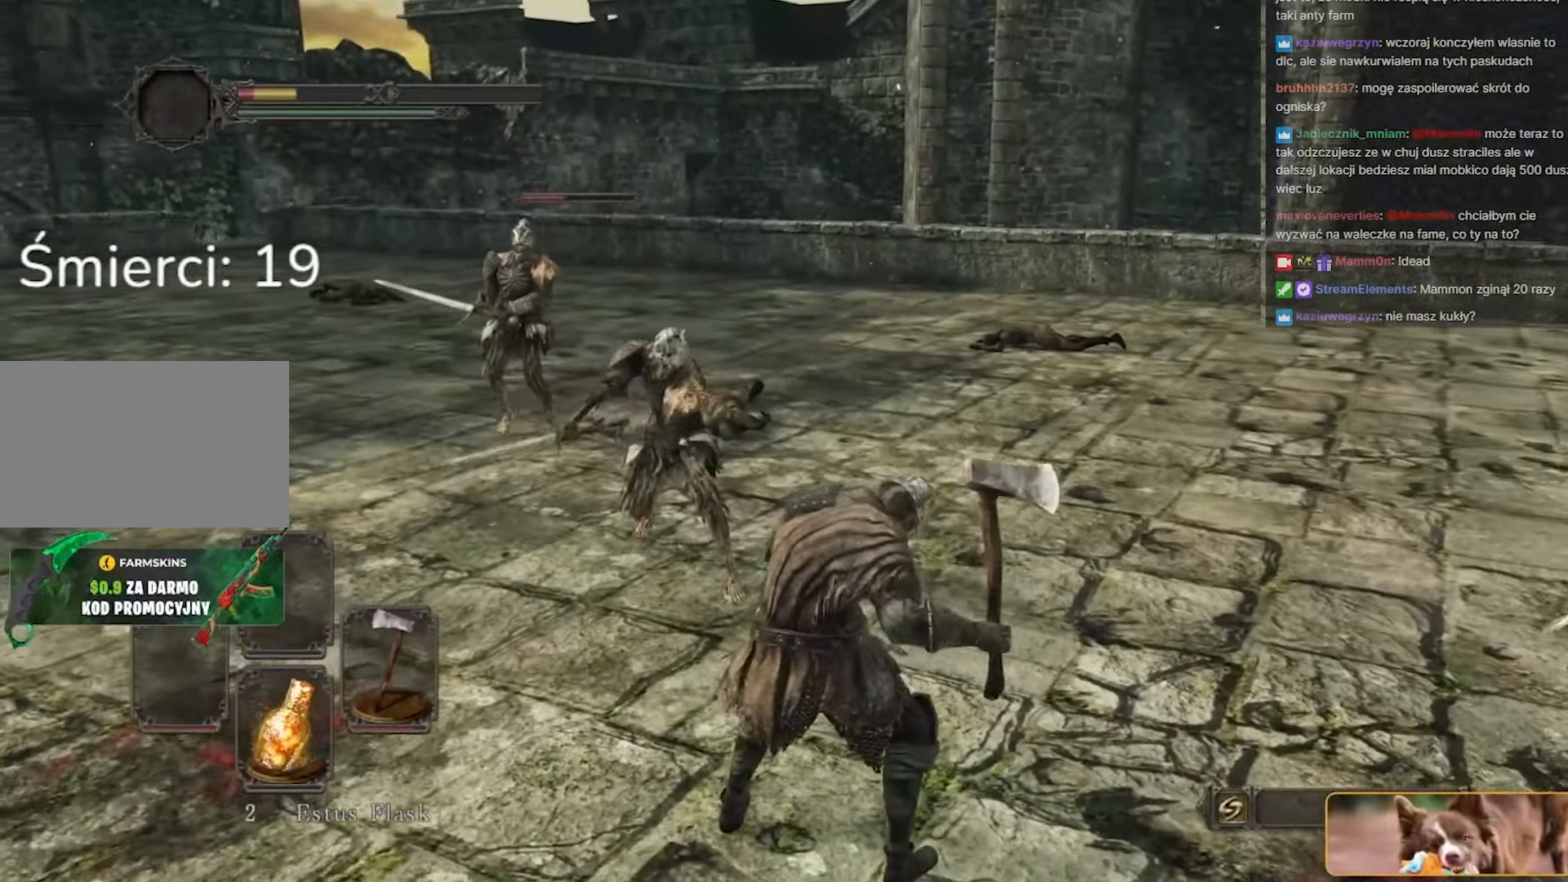
{"keys": ["s"], "mouse": [], "events": [[67, "space", "up"], [167, "space", "down"], [250, "space", "up"], [350, "space", "down"], [450, "space", "up"]]}
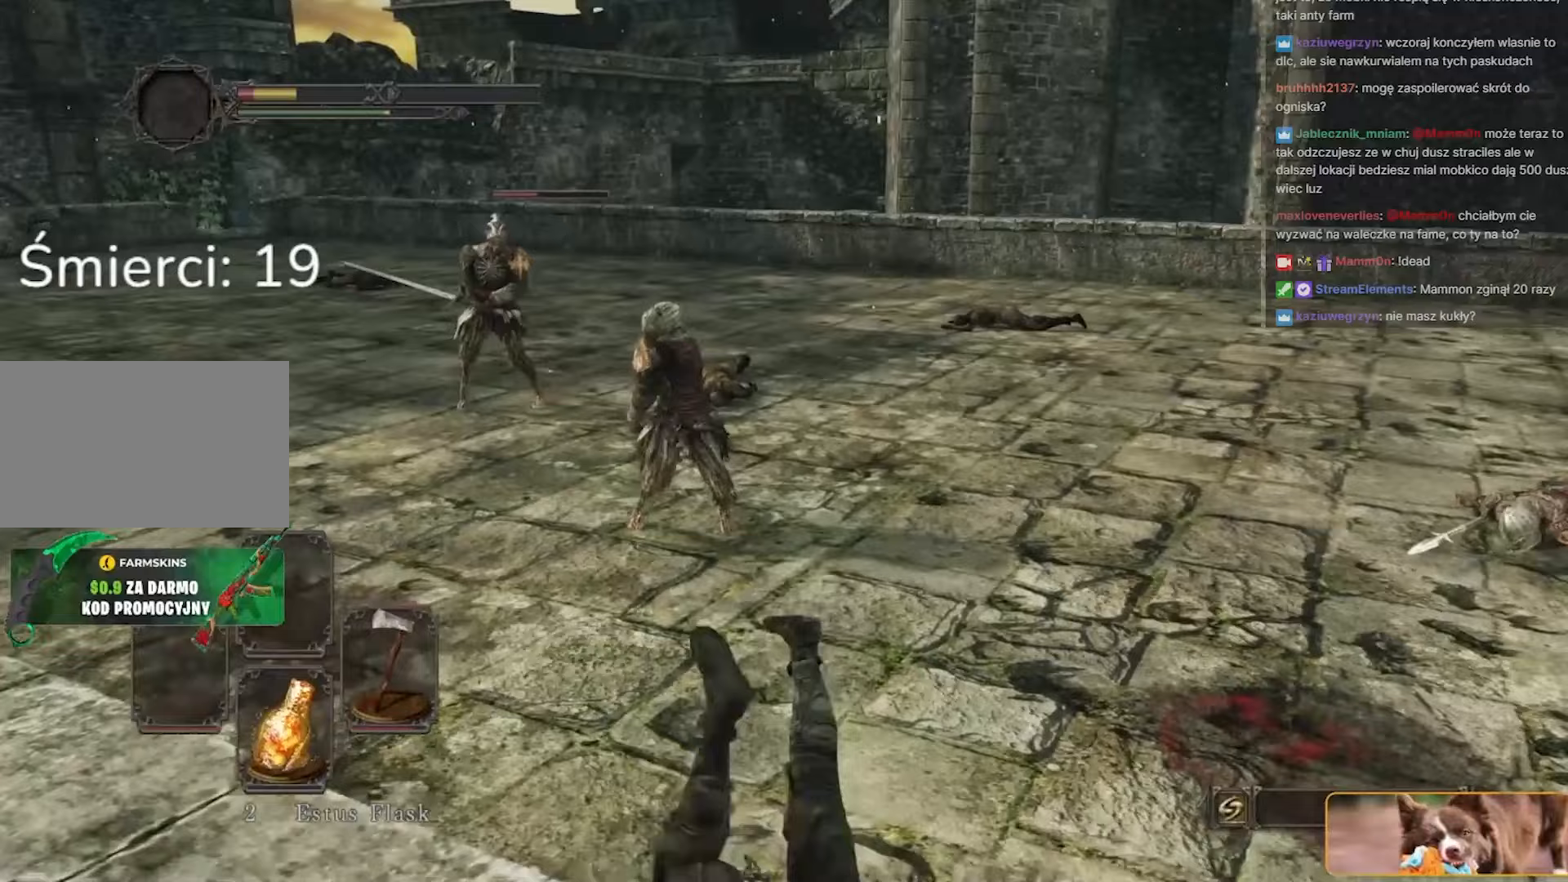
{"keys": [], "mouse": [], "events": [[183, "s", "up"], [233, "r", "down"], [367, "r", "up"]]}
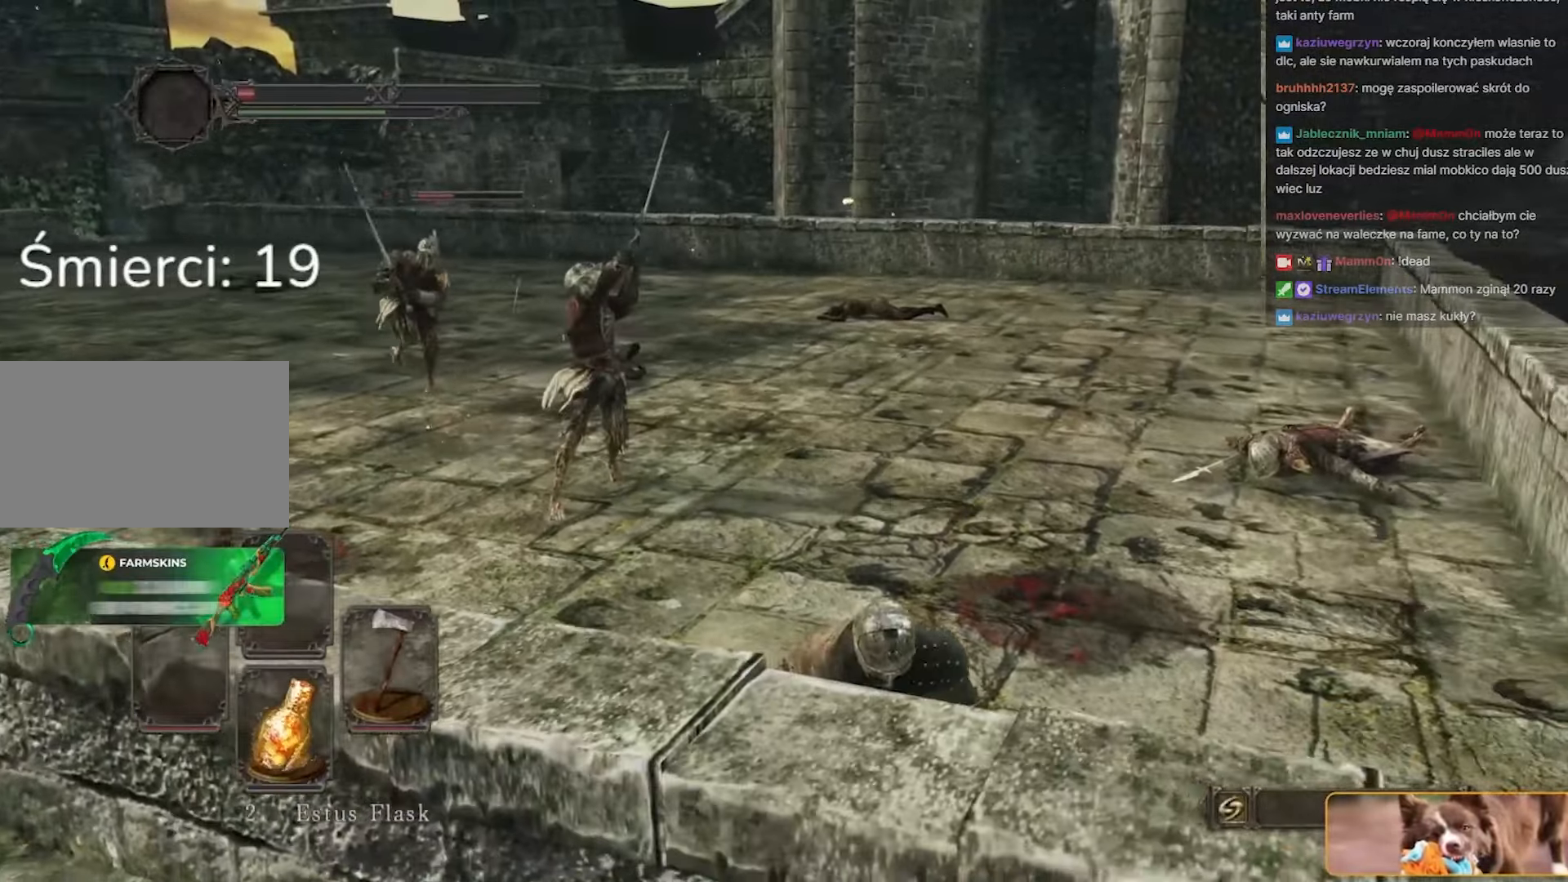
{"keys": ["d", "w"], "mouse": [], "events": [[17, "d", "down"], [450, "w", "down"]]}
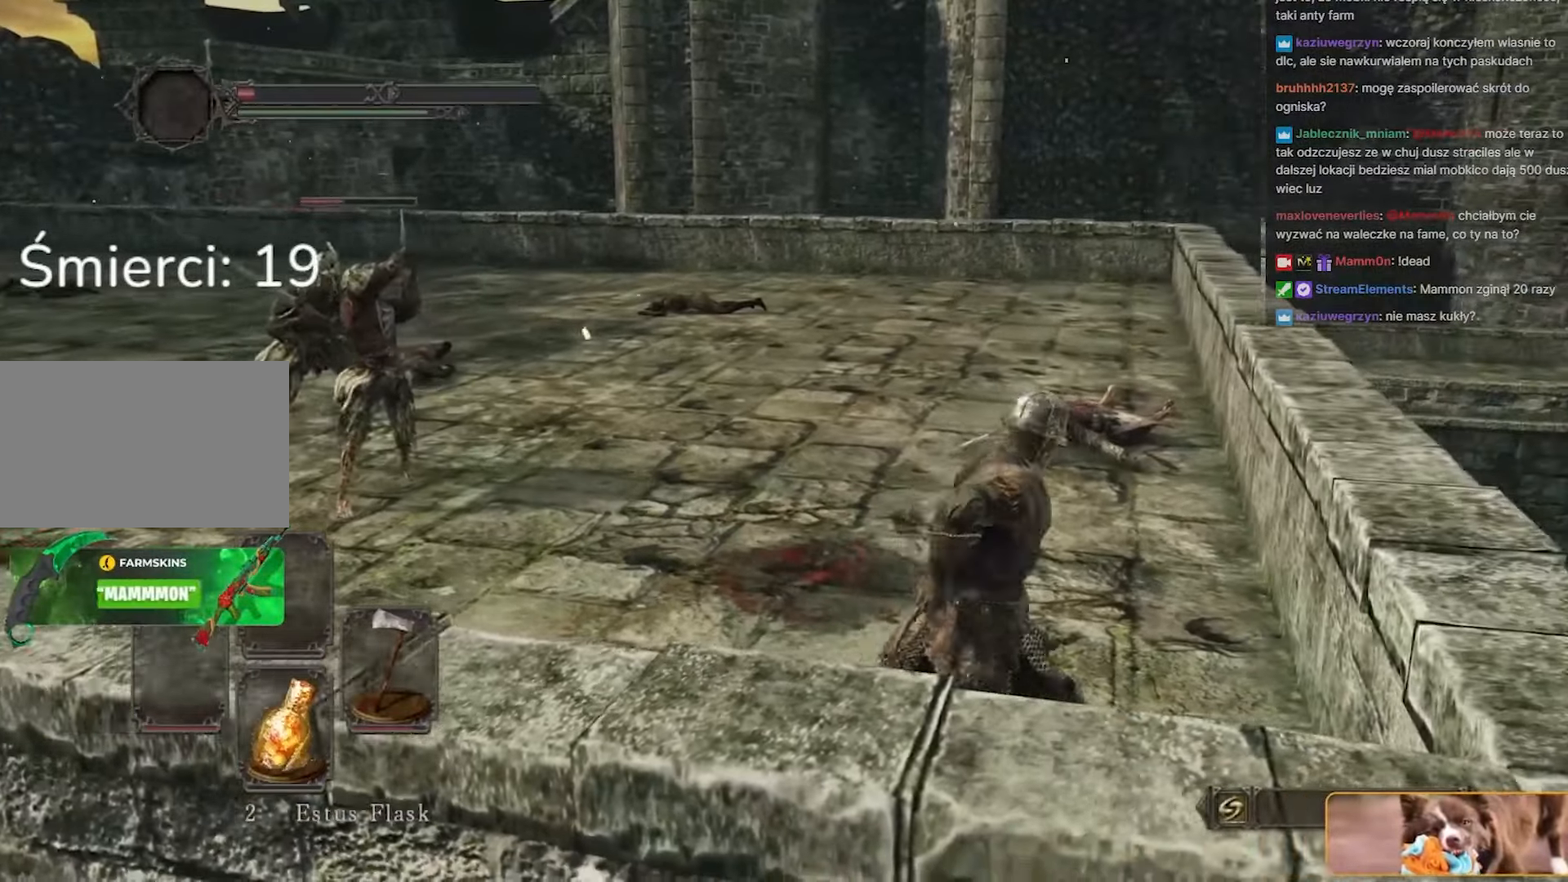
{"keys": ["space", "w"], "mouse": [], "events": [[50, "d", "up"], [117, "space", "down"]]}
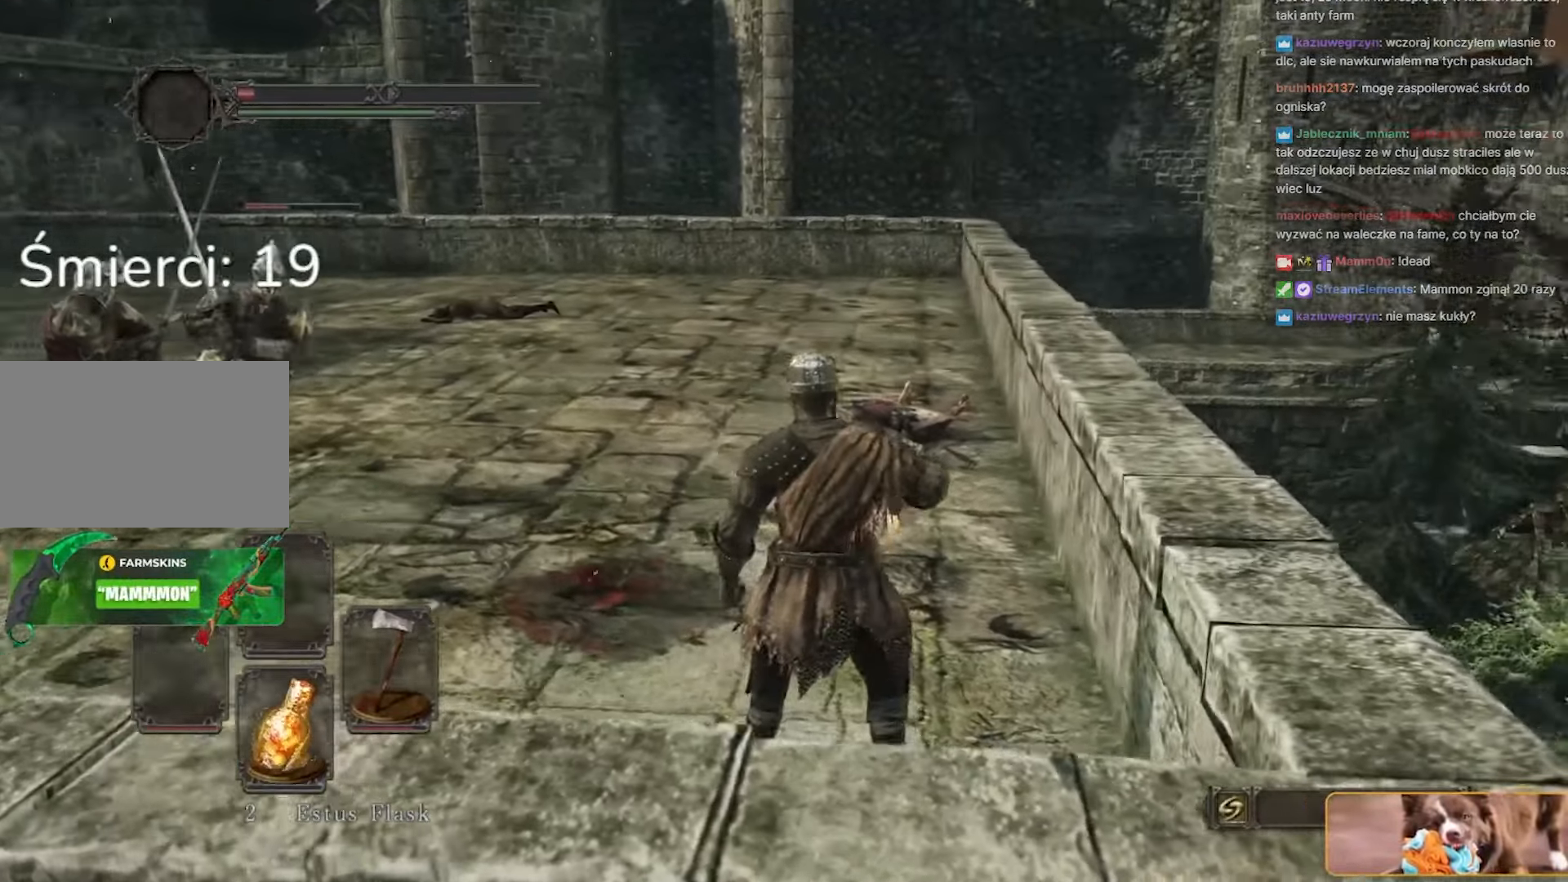
{"keys": ["space", "w"], "mouse": [], "events": [[50, "d", "down"], [250, "space", "up"], [367, "d", "up"], [467, "space", "down"]]}
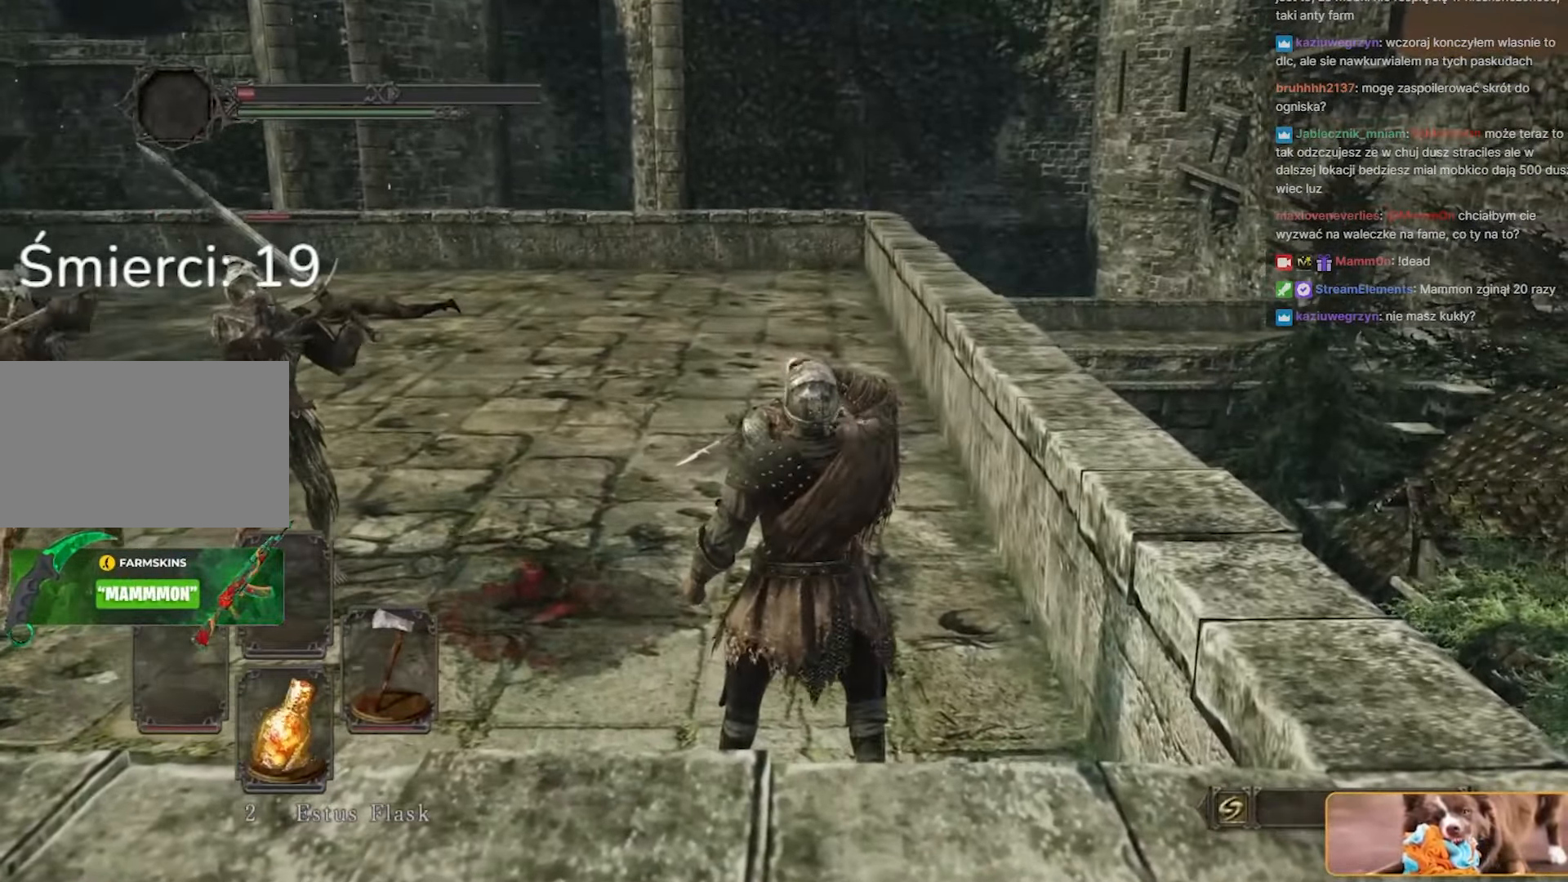
{"keys": ["space", "w"], "mouse": [], "events": [[67, "space", "up"], [150, "space", "down"], [233, "space", "up"], [333, "space", "down"], [400, "space", "up"], [483, "space", "down"]]}
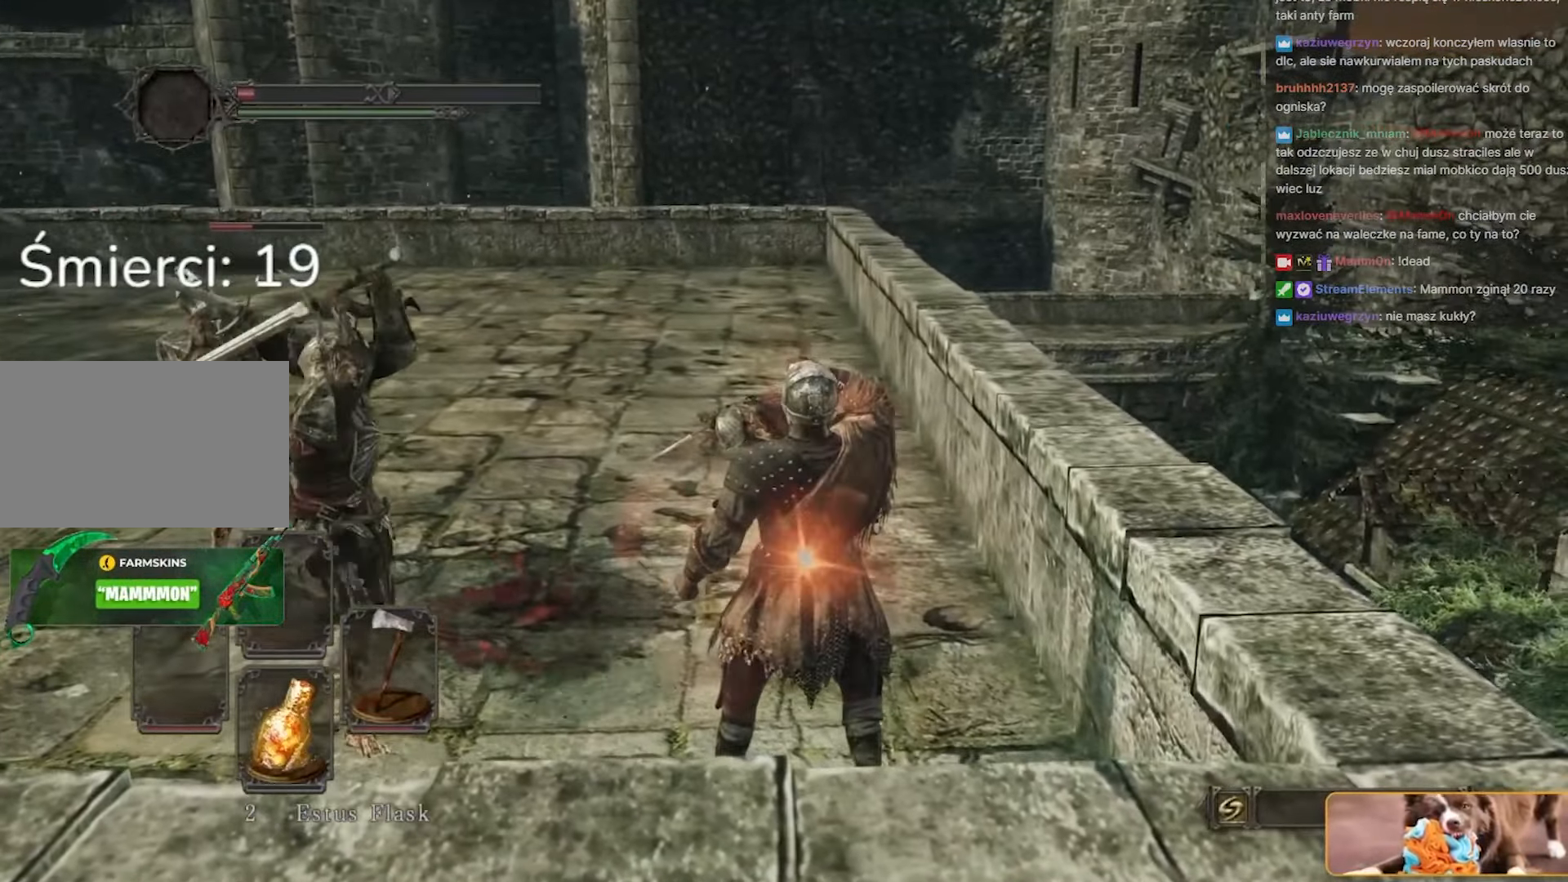
{"keys": ["space", "w"], "mouse": [], "events": [[67, "space", "up"], [117, "space", "down"], [200, "space", "up"], [300, "space", "down"], [417, "space", "up"], [500, "space", "down"]]}
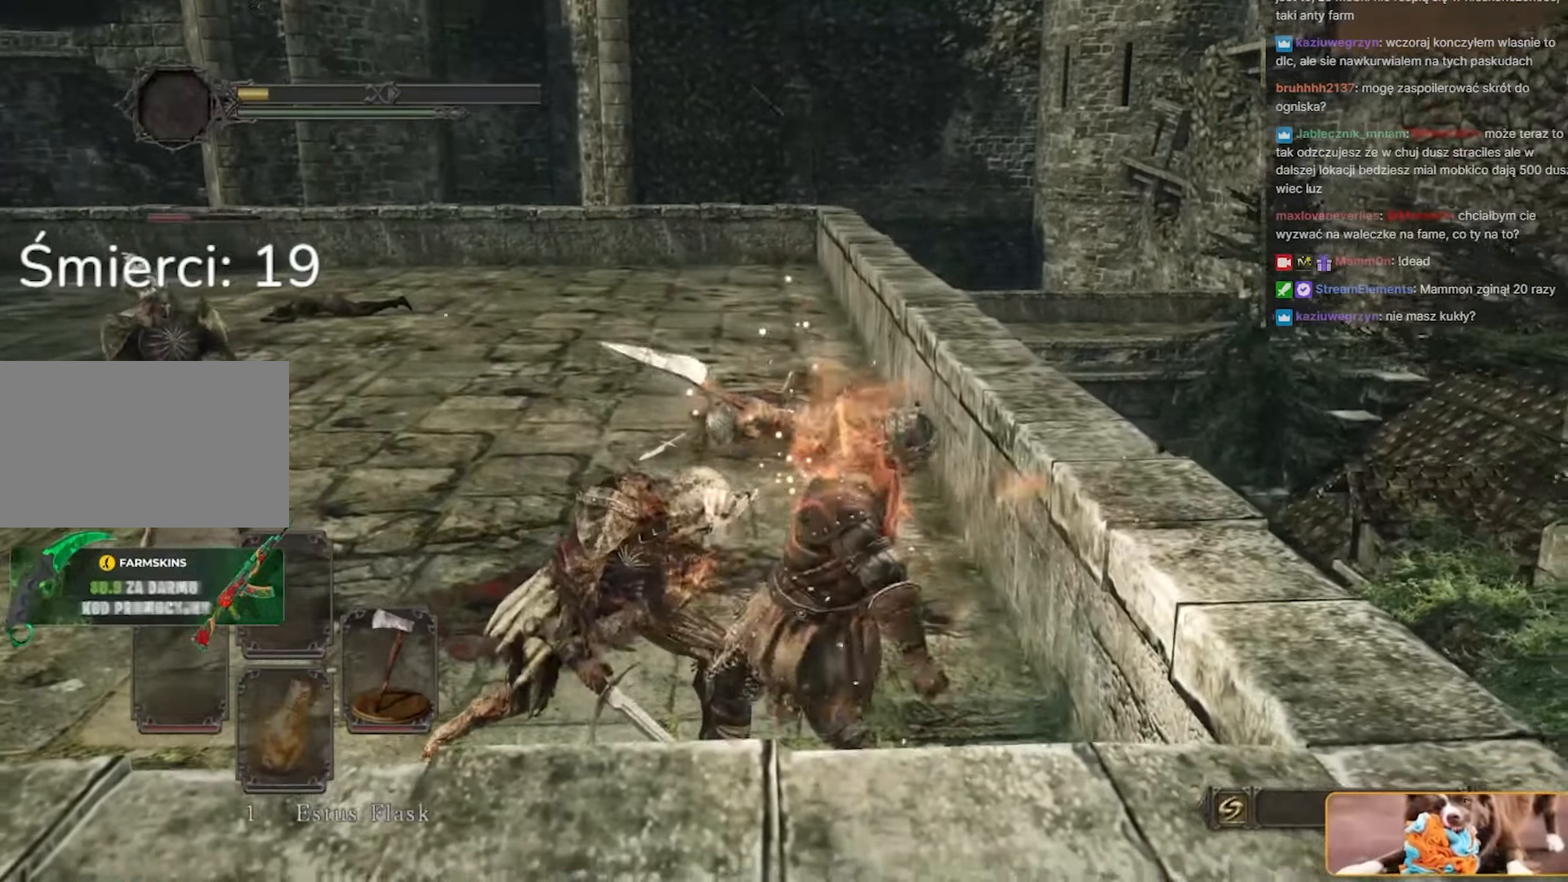
{"keys": ["w"], "mouse": [], "events": [[100, "space", "up"], [183, "space", "down"], [317, "space", "up"]]}
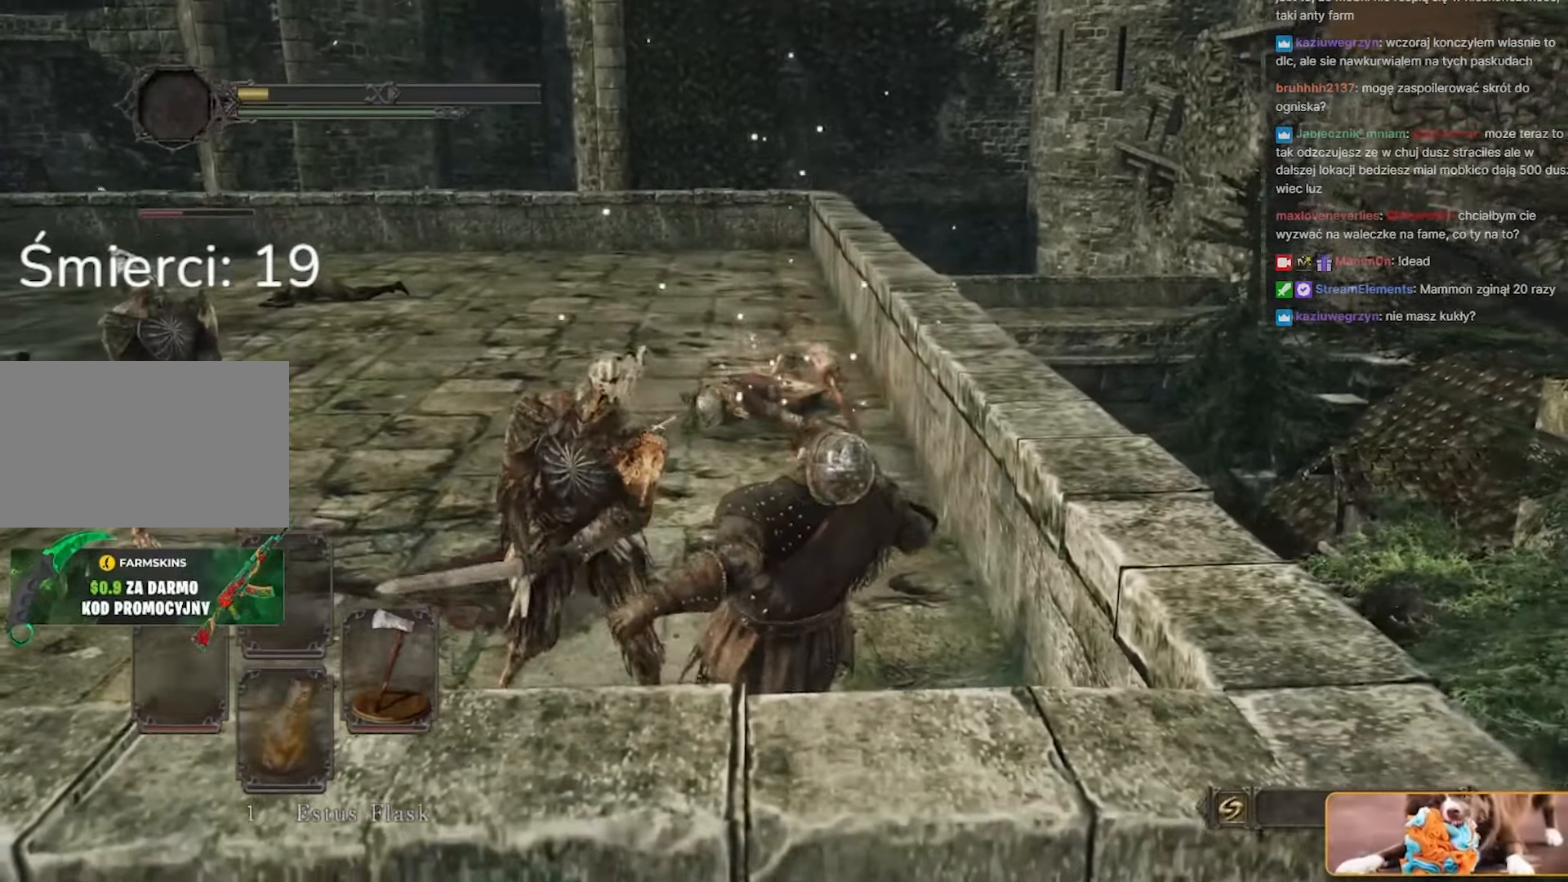
{"keys": ["w"], "mouse": [], "events": []}
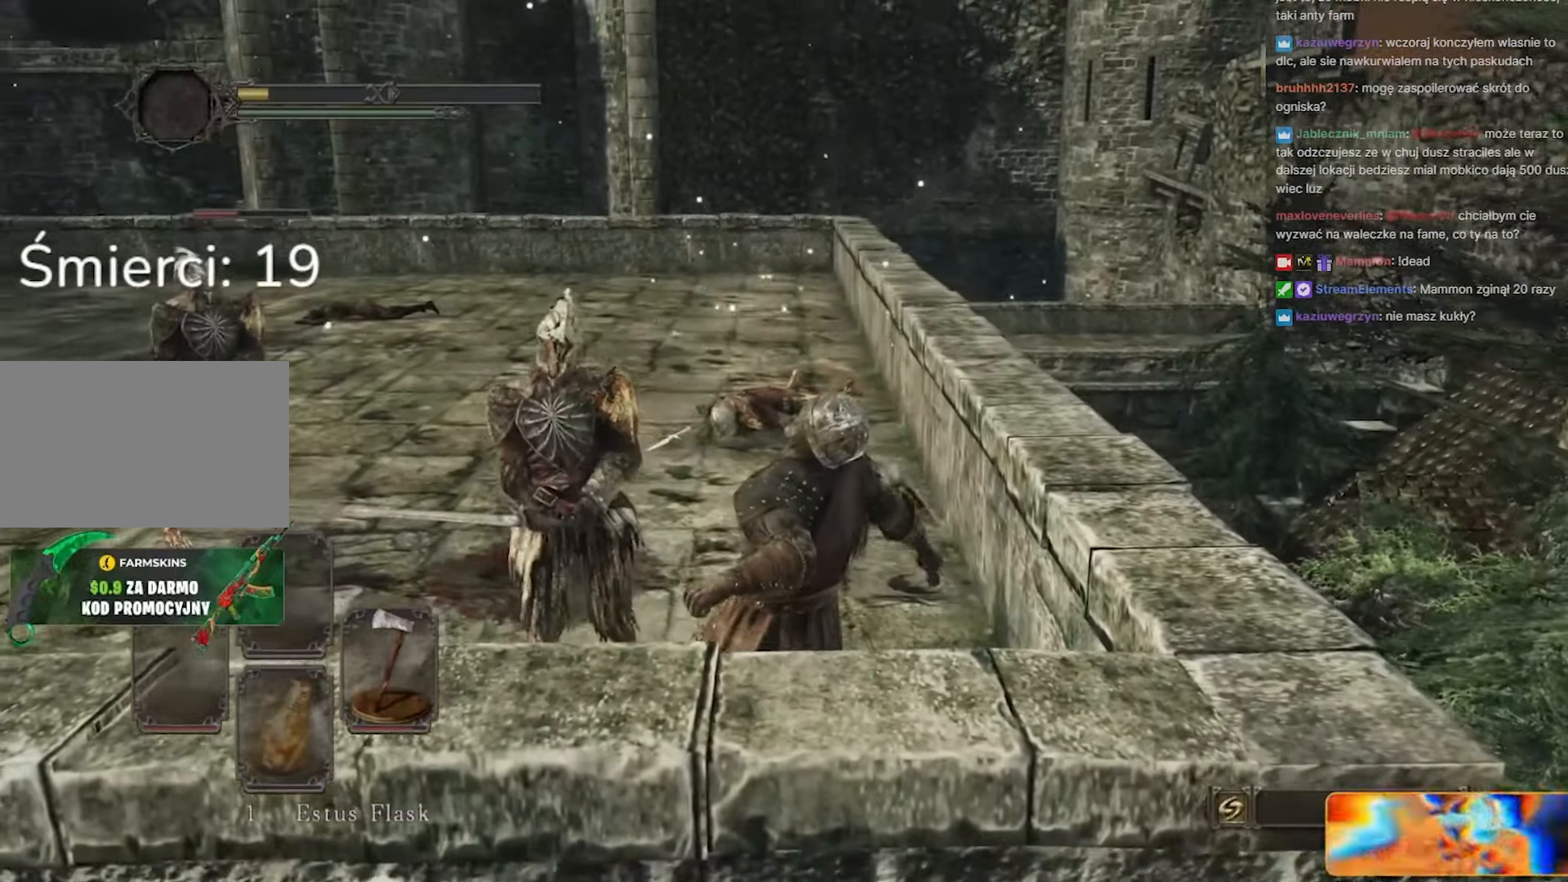
{"keys": [], "mouse": [], "events": [[433, "w", "up"]]}